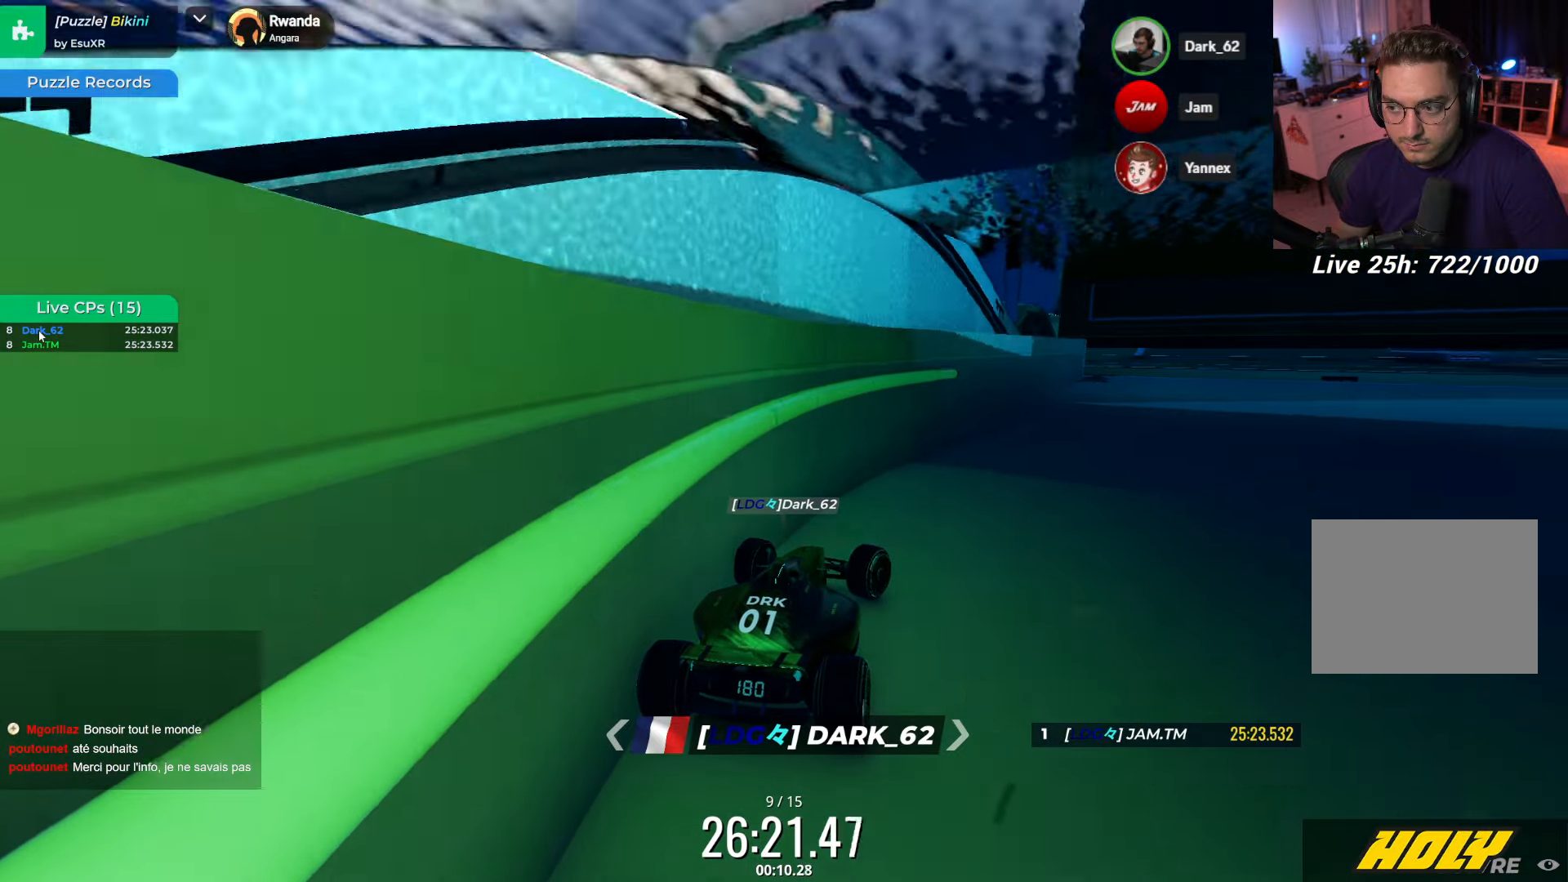
Gameplay with keyboard; each line is a JSON object with the keys held at the frame after it. "events" lists presses ("down") and releases ("up") of "down", "left", "right" and "up" between this image and that frame as [ms after this image, input, new state], when the widget could be followed in between. No other keys are recorded. Mouse input is not recorded.
{"keys": ["up"], "events": [[183, "right", "up"]]}
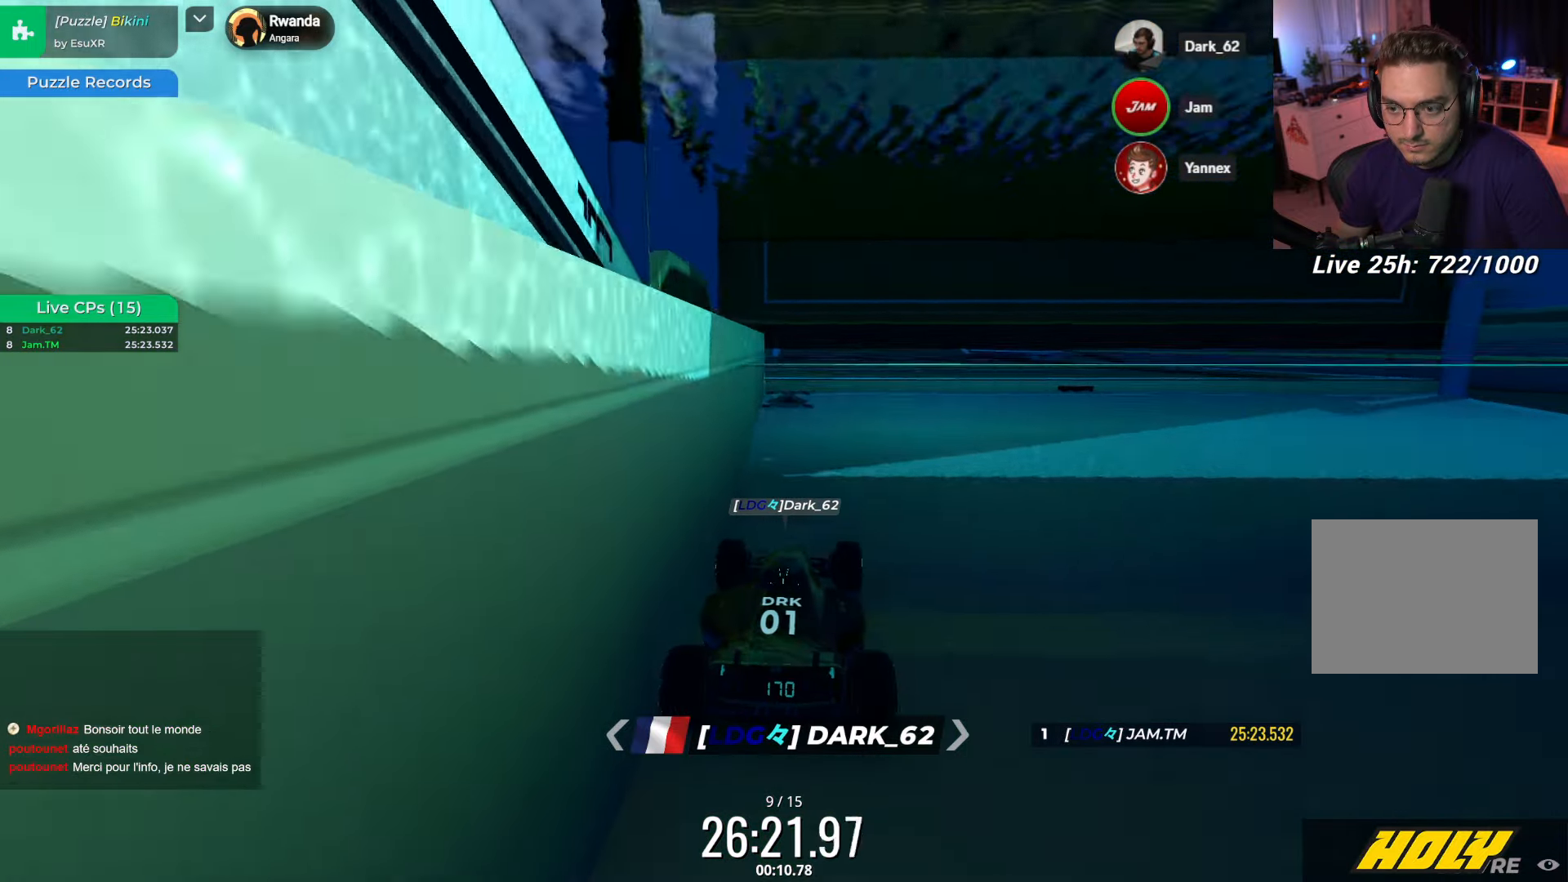
{"keys": ["up"], "events": []}
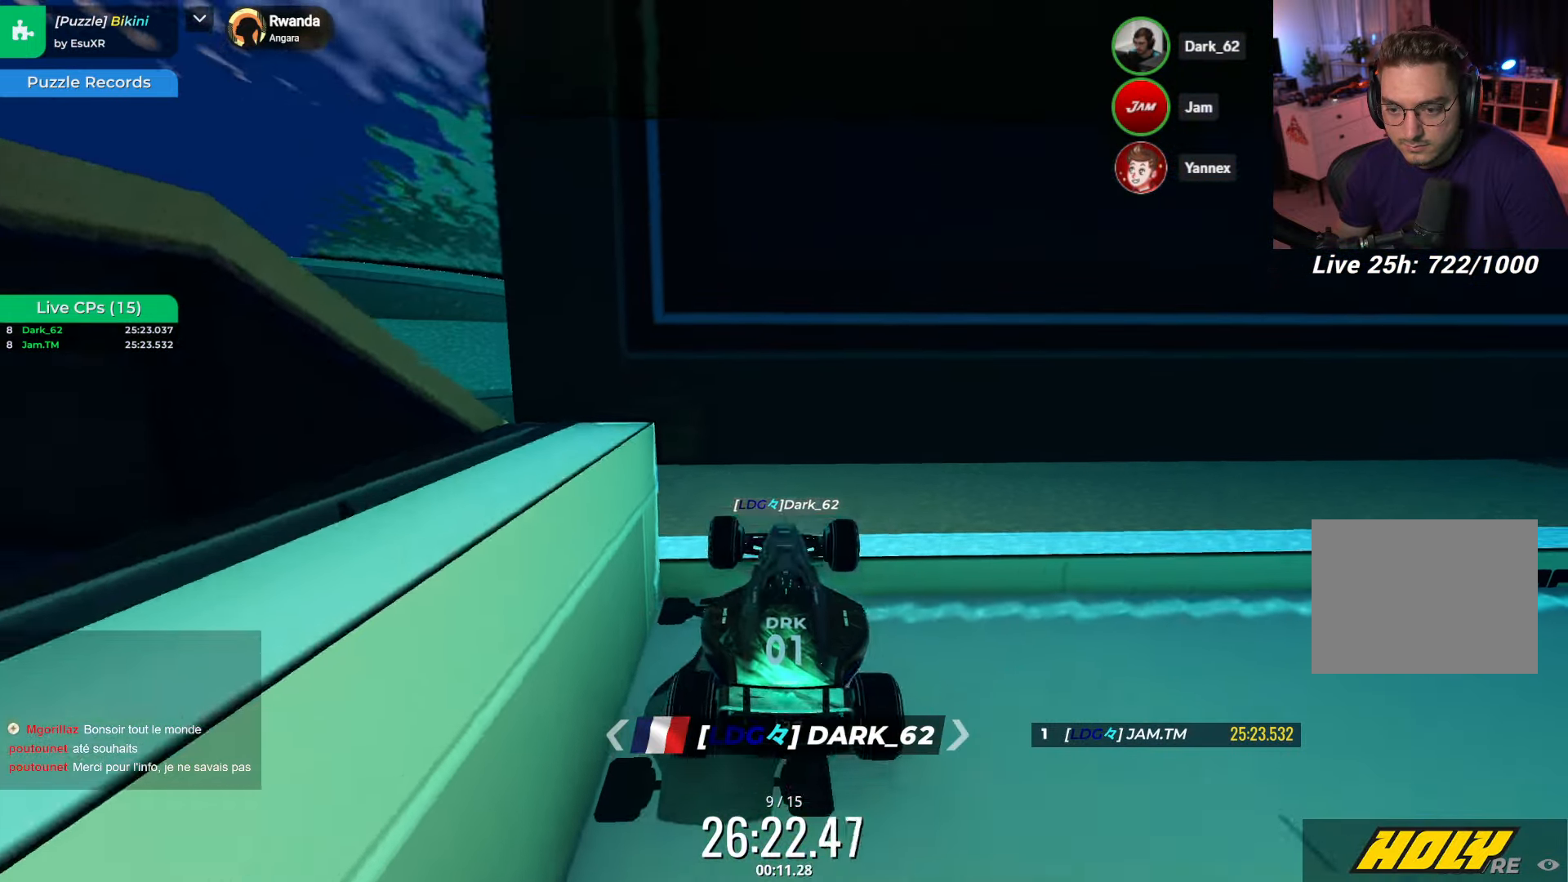
{"keys": ["up"], "events": []}
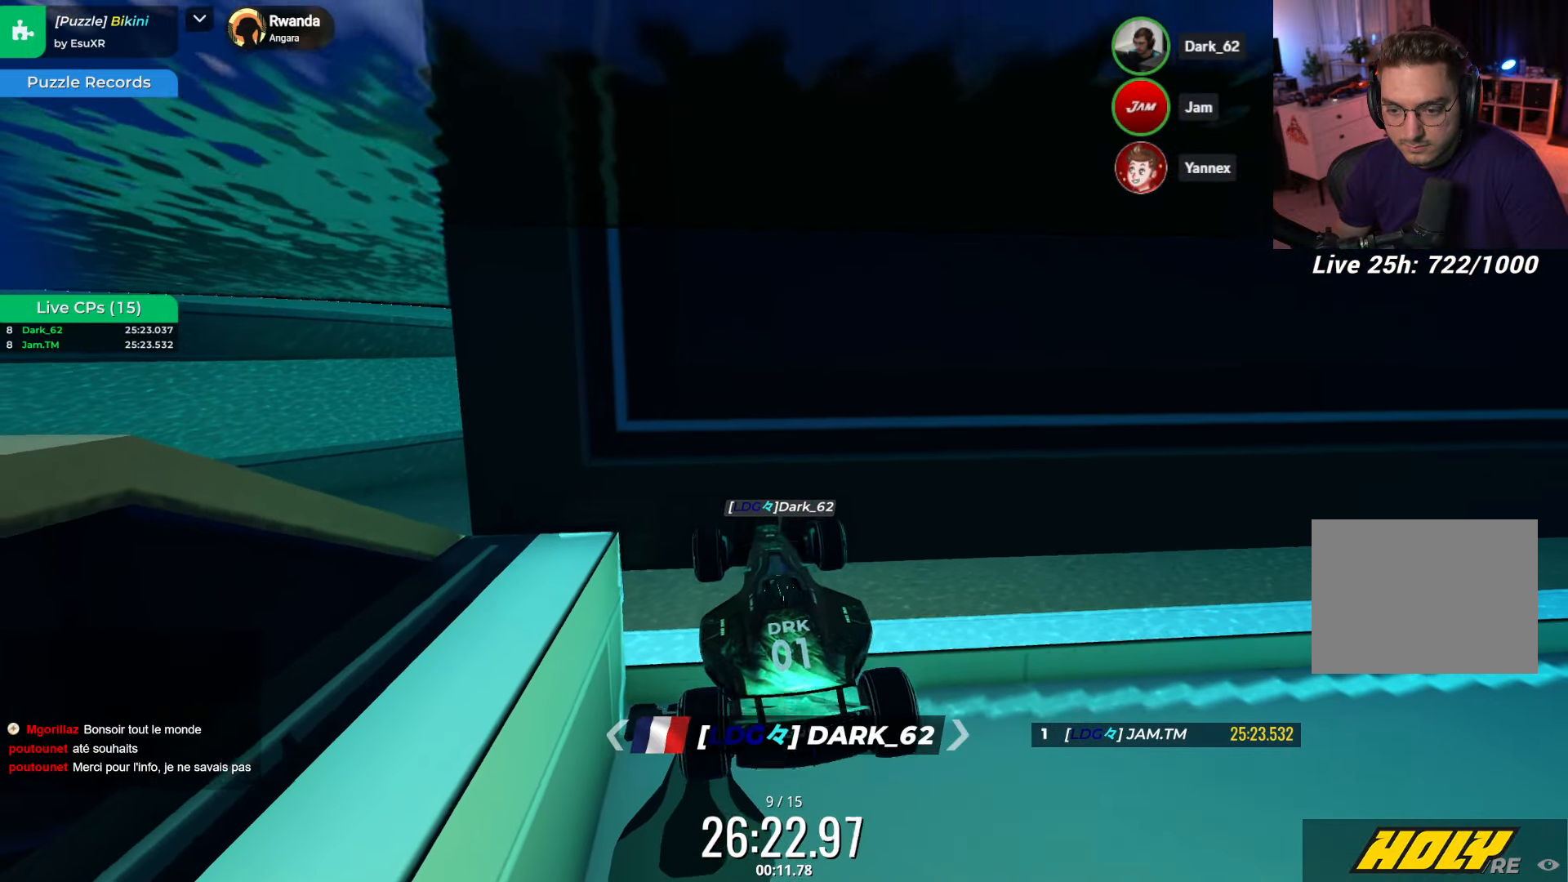
{"keys": ["up"], "events": []}
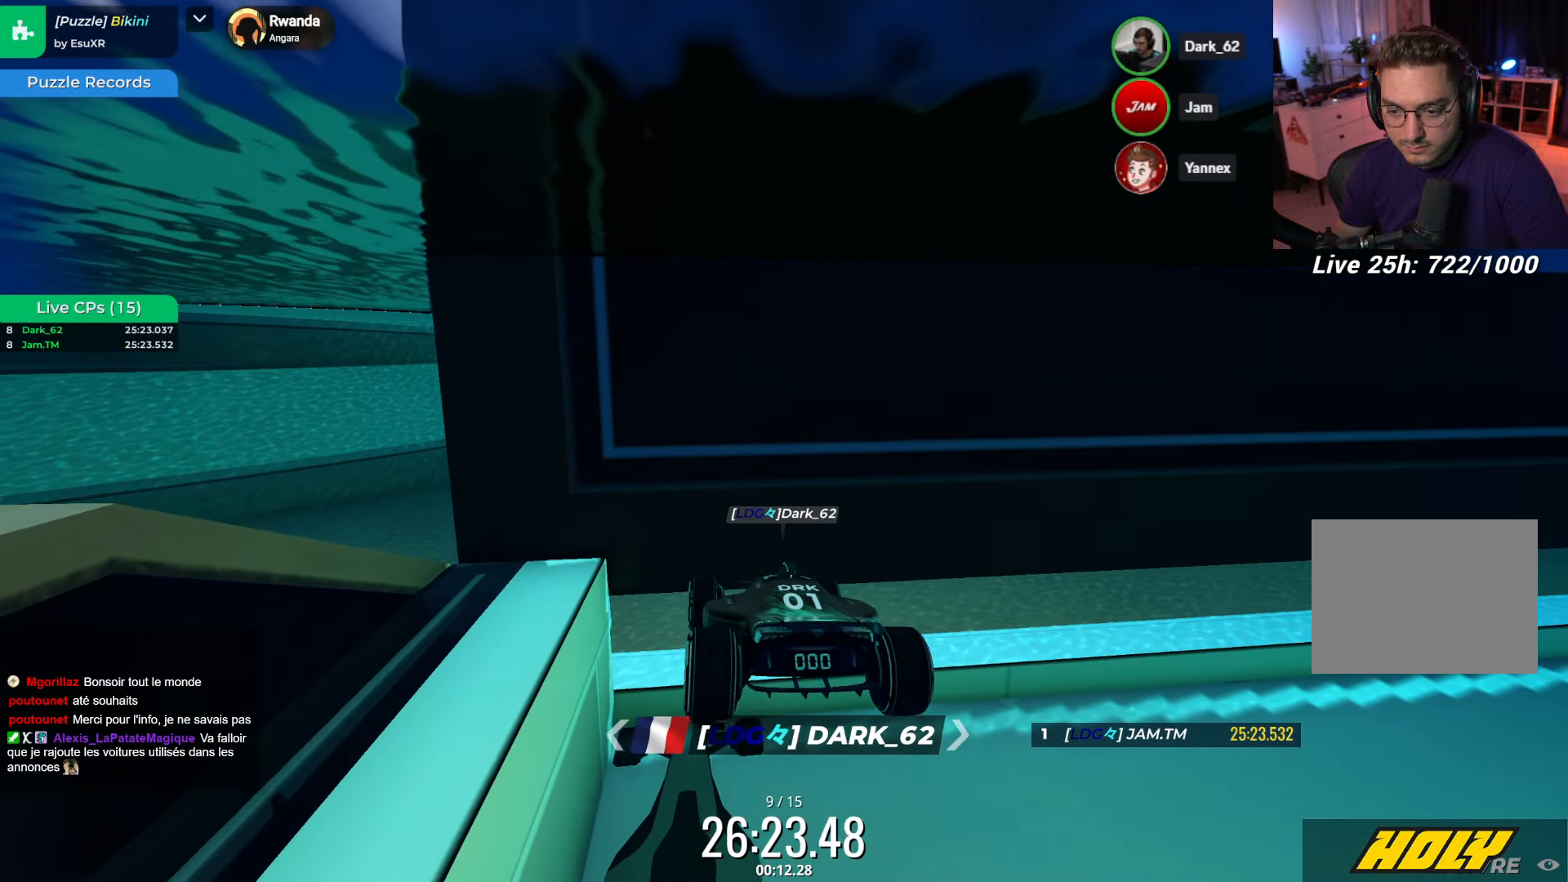
{"keys": ["right", "up"], "events": [[383, "right", "down"]]}
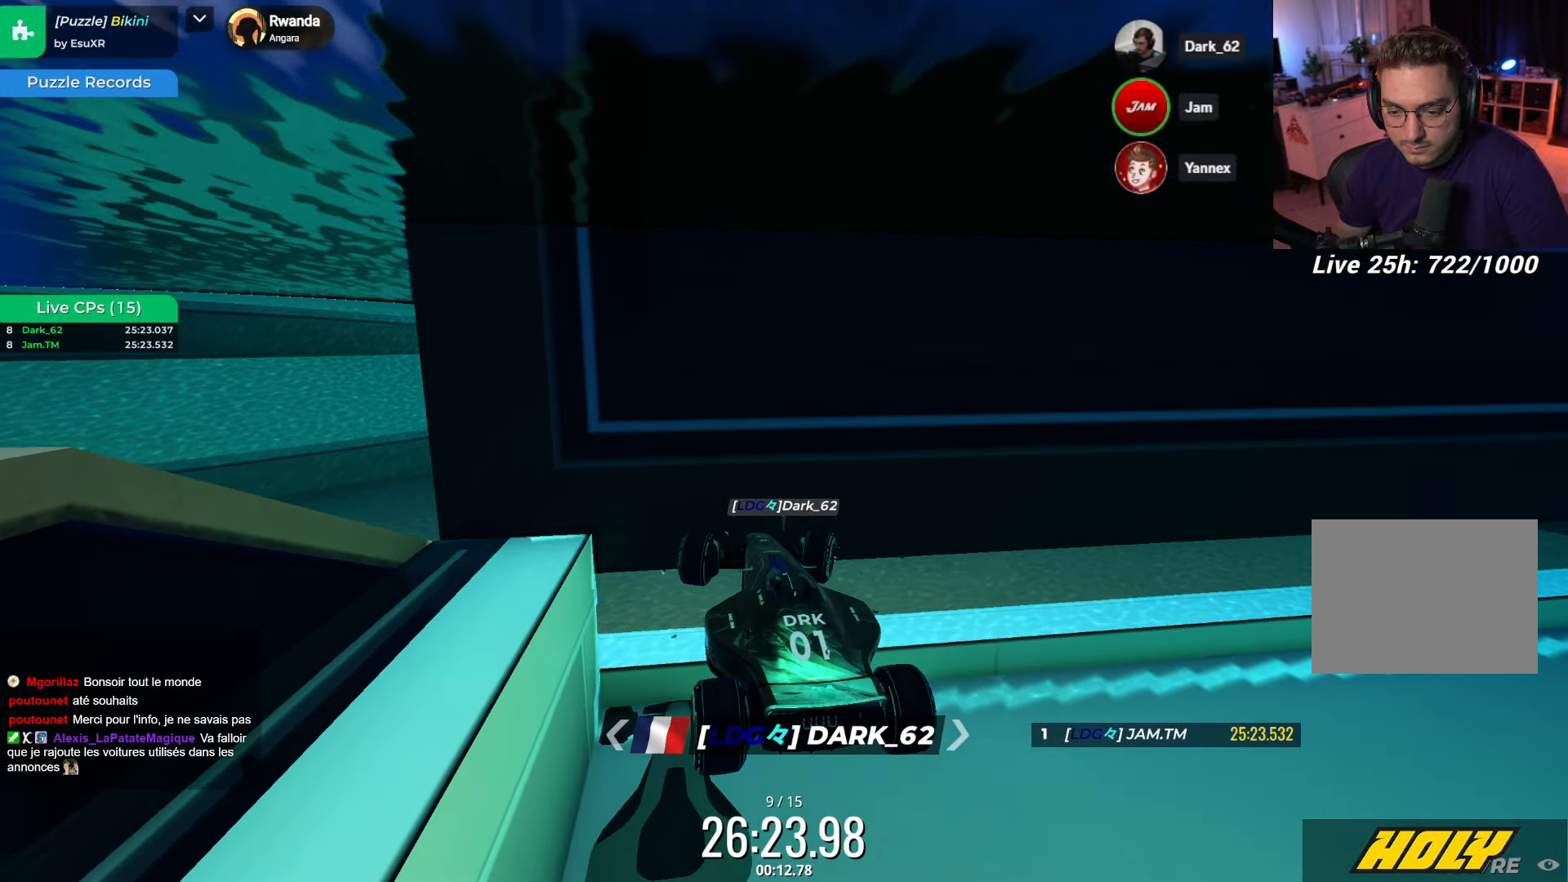
{"keys": ["left", "up"], "events": [[16, "right", "up"], [482, "left", "down"]]}
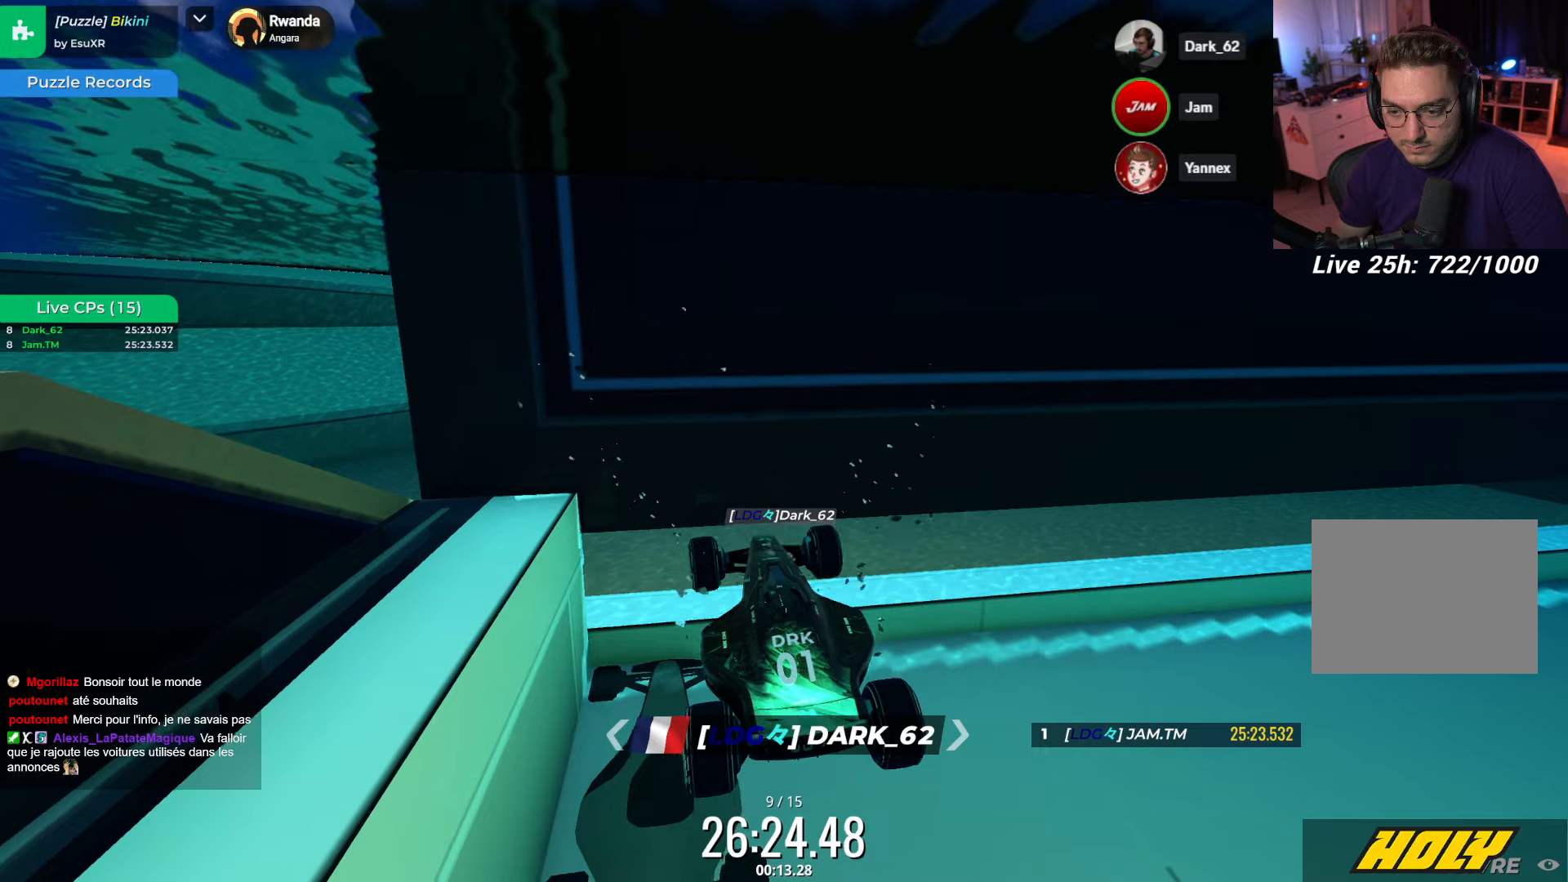
{"keys": ["up"], "events": [[83, "left", "up"]]}
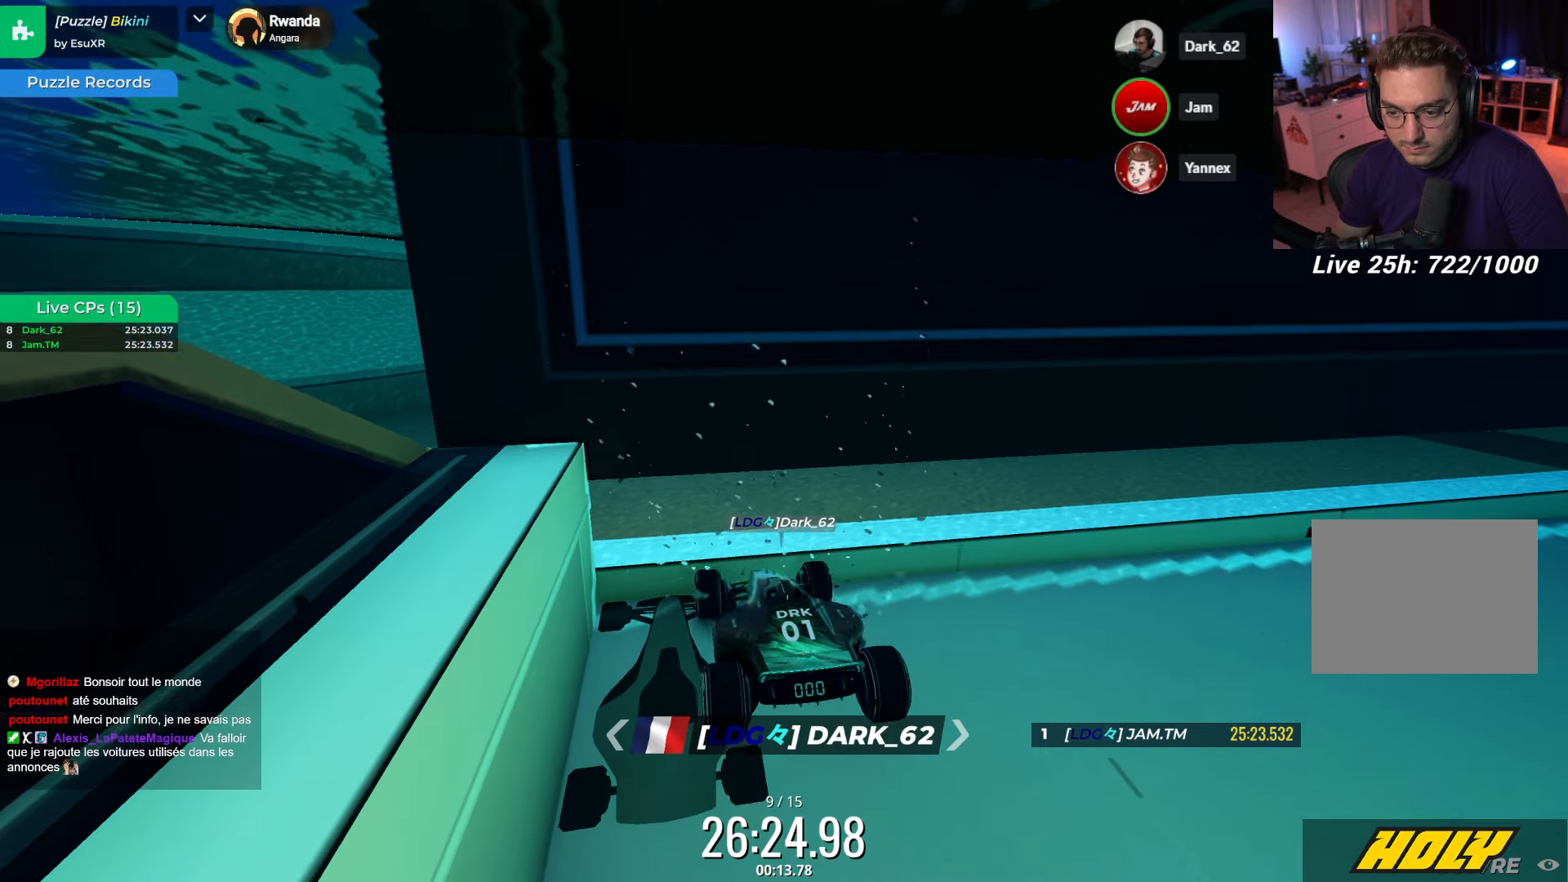
{"keys": [], "events": [[133, "right", "down"], [167, "up", "up"], [350, "right", "up"]]}
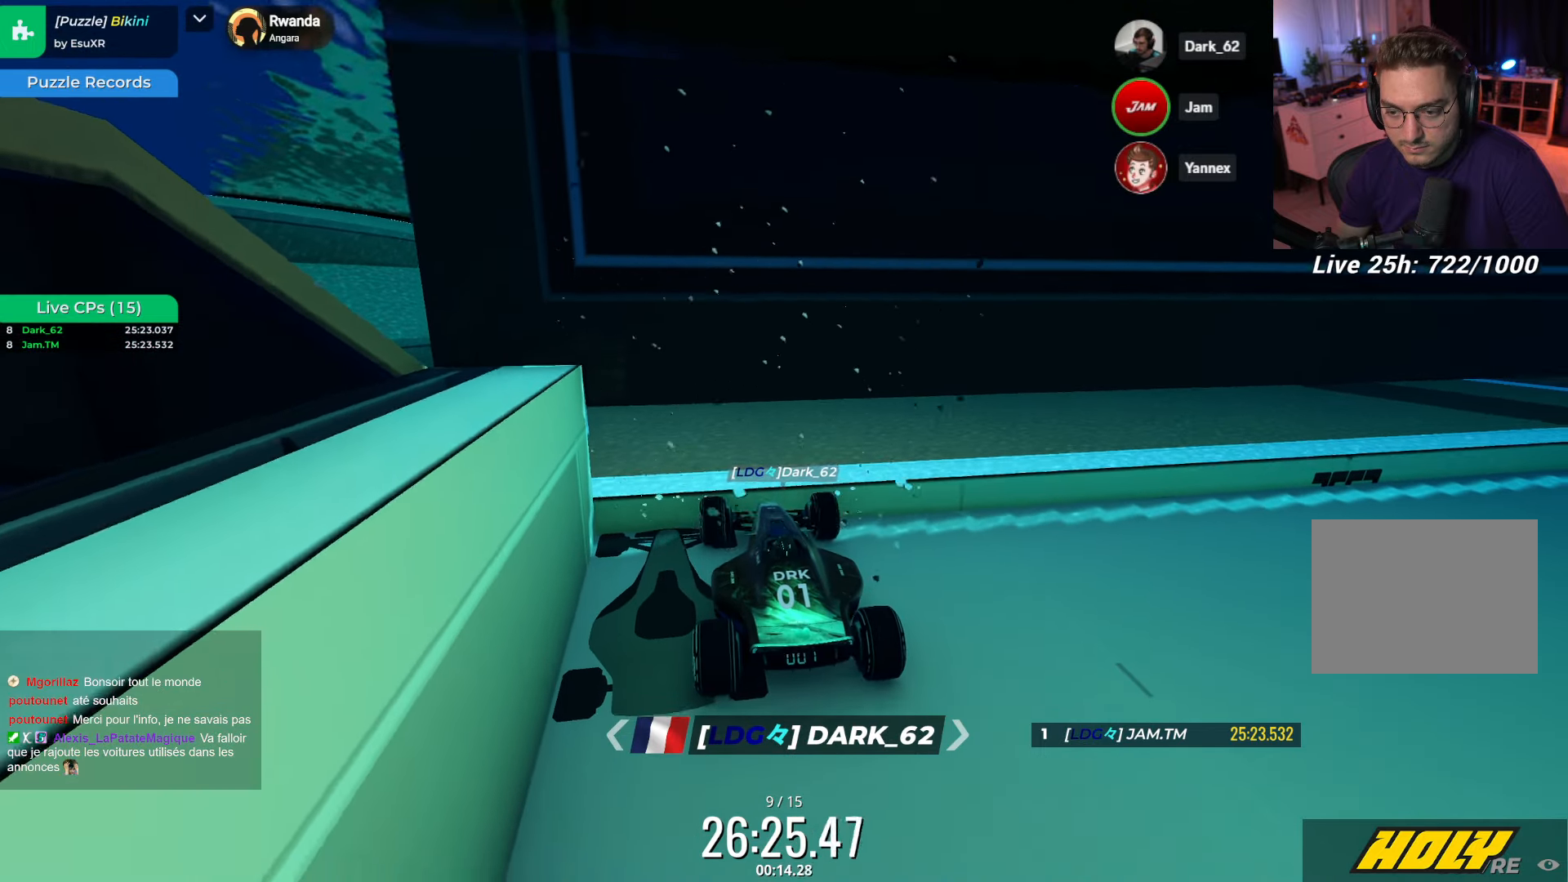
{"keys": ["down"], "events": [[50, "right", "down"], [267, "down", "down"], [283, "right", "up"]]}
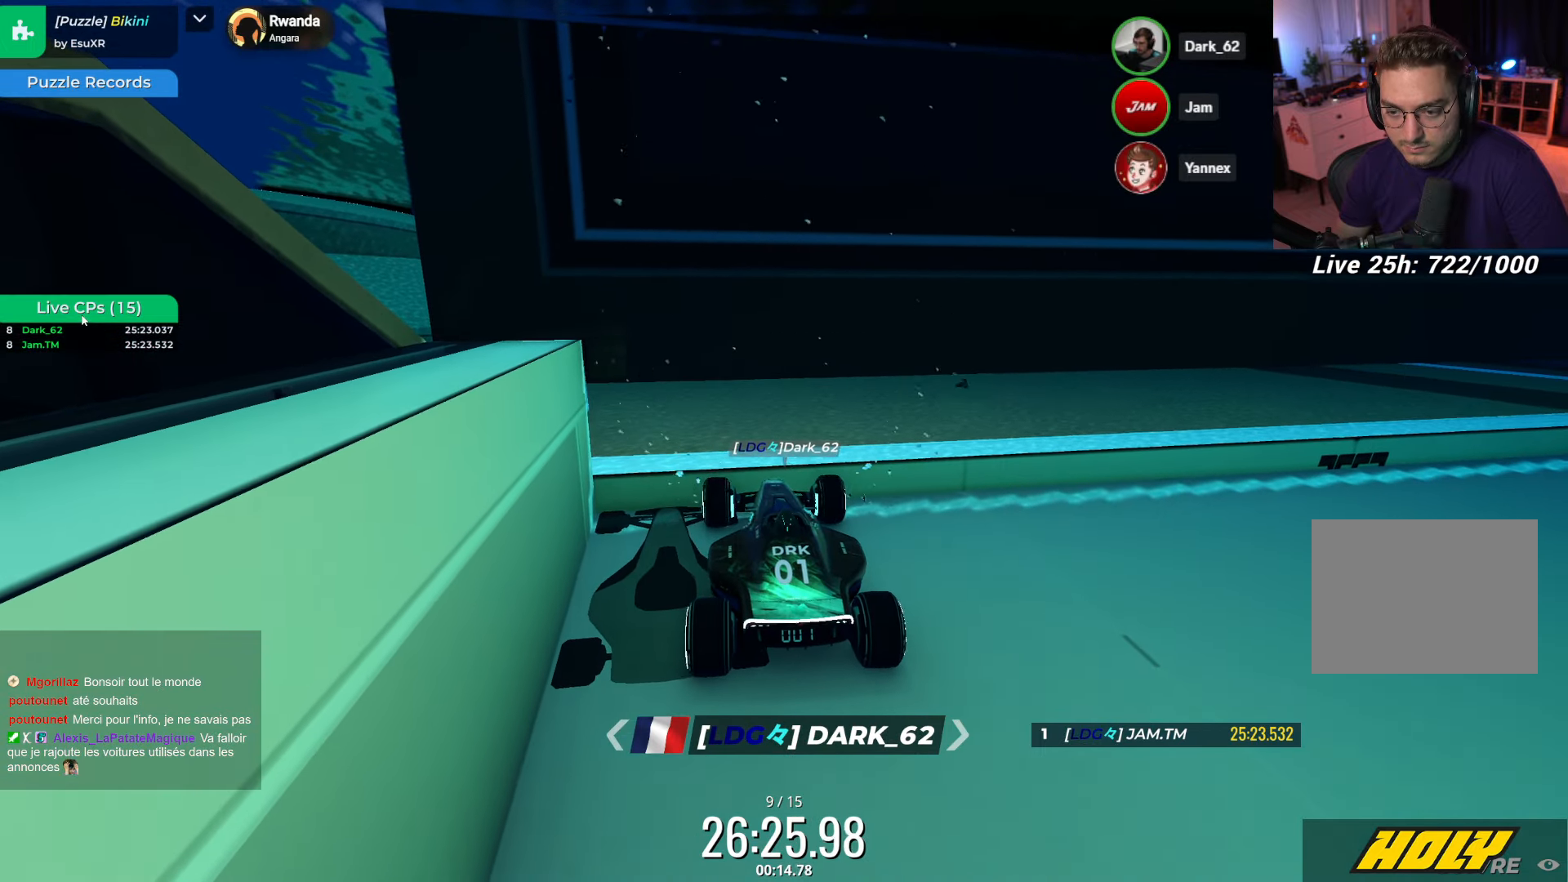
{"keys": ["down", "left"], "events": [[17, "left", "down"]]}
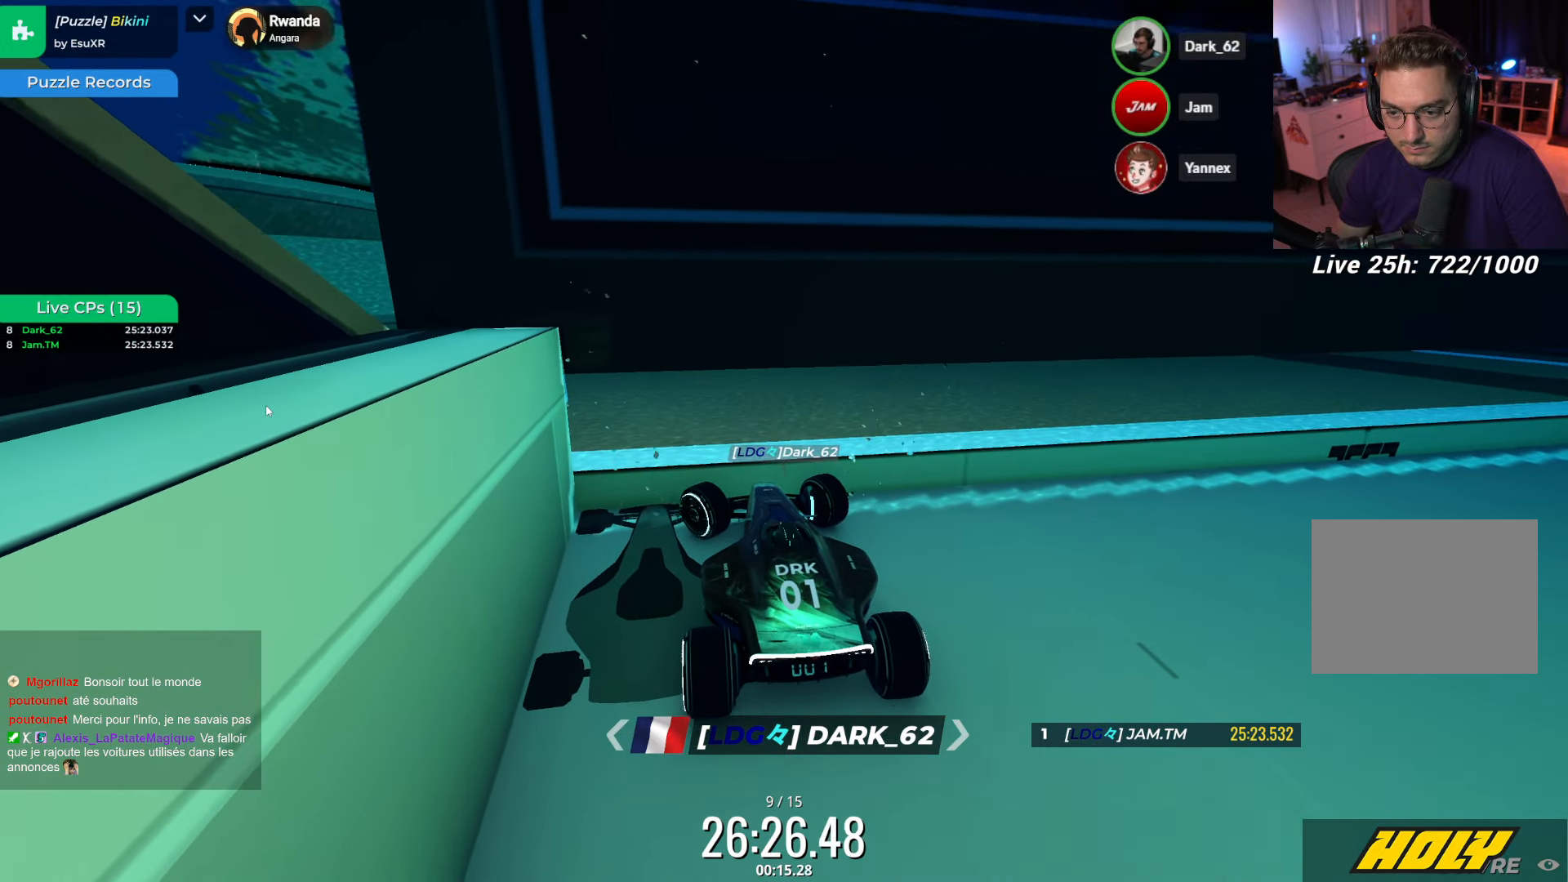
{"keys": ["left"], "events": [[100, "down", "up"], [183, "left", "up"], [250, "left", "down"]]}
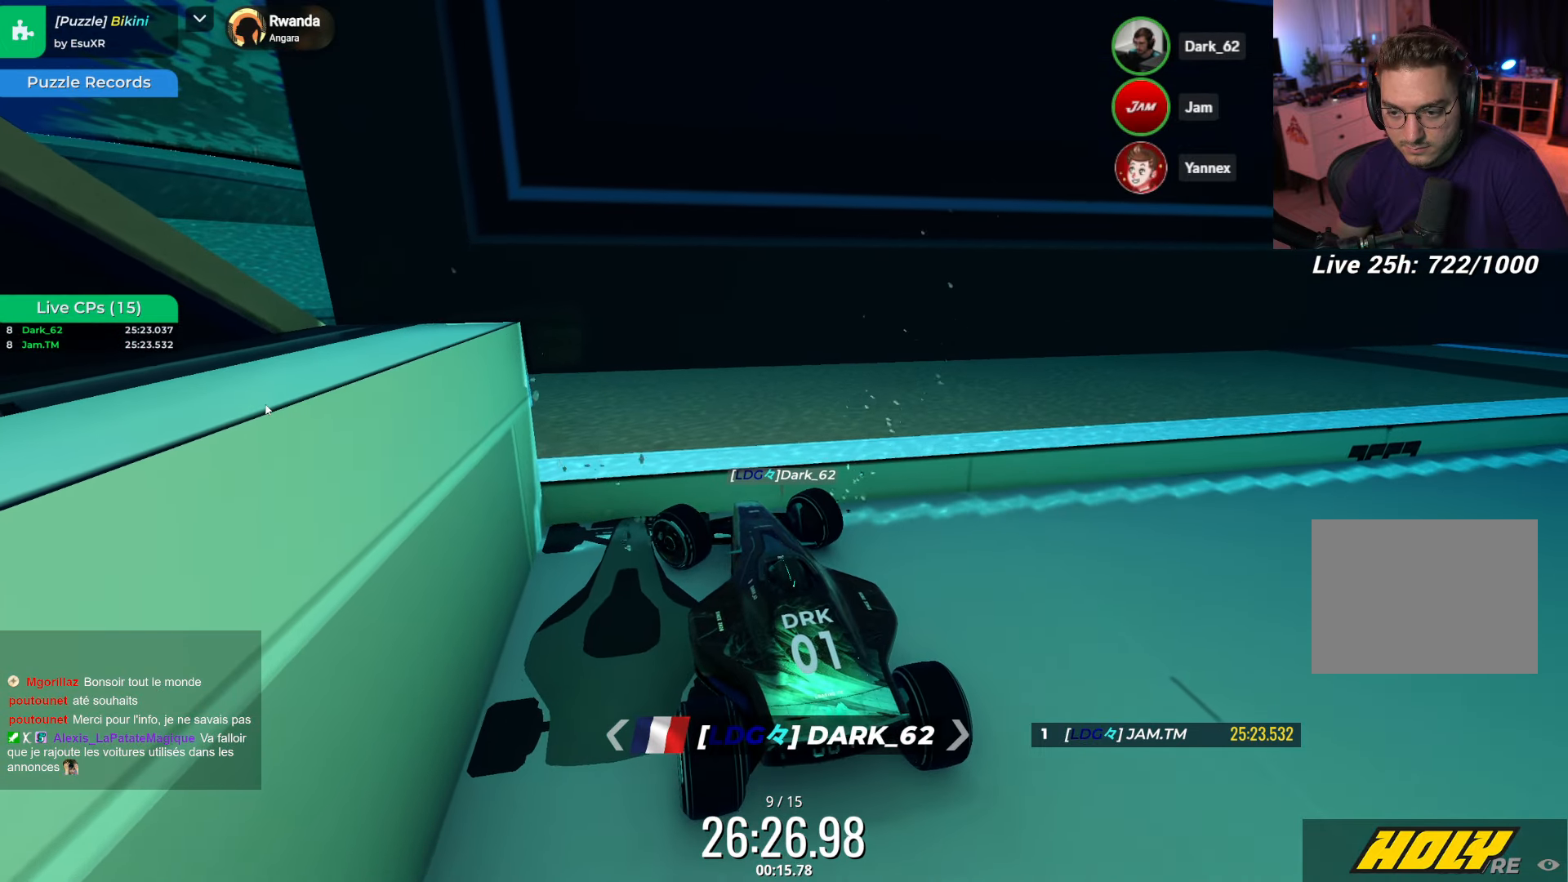
{"keys": [], "events": [[17, "left", "up"]]}
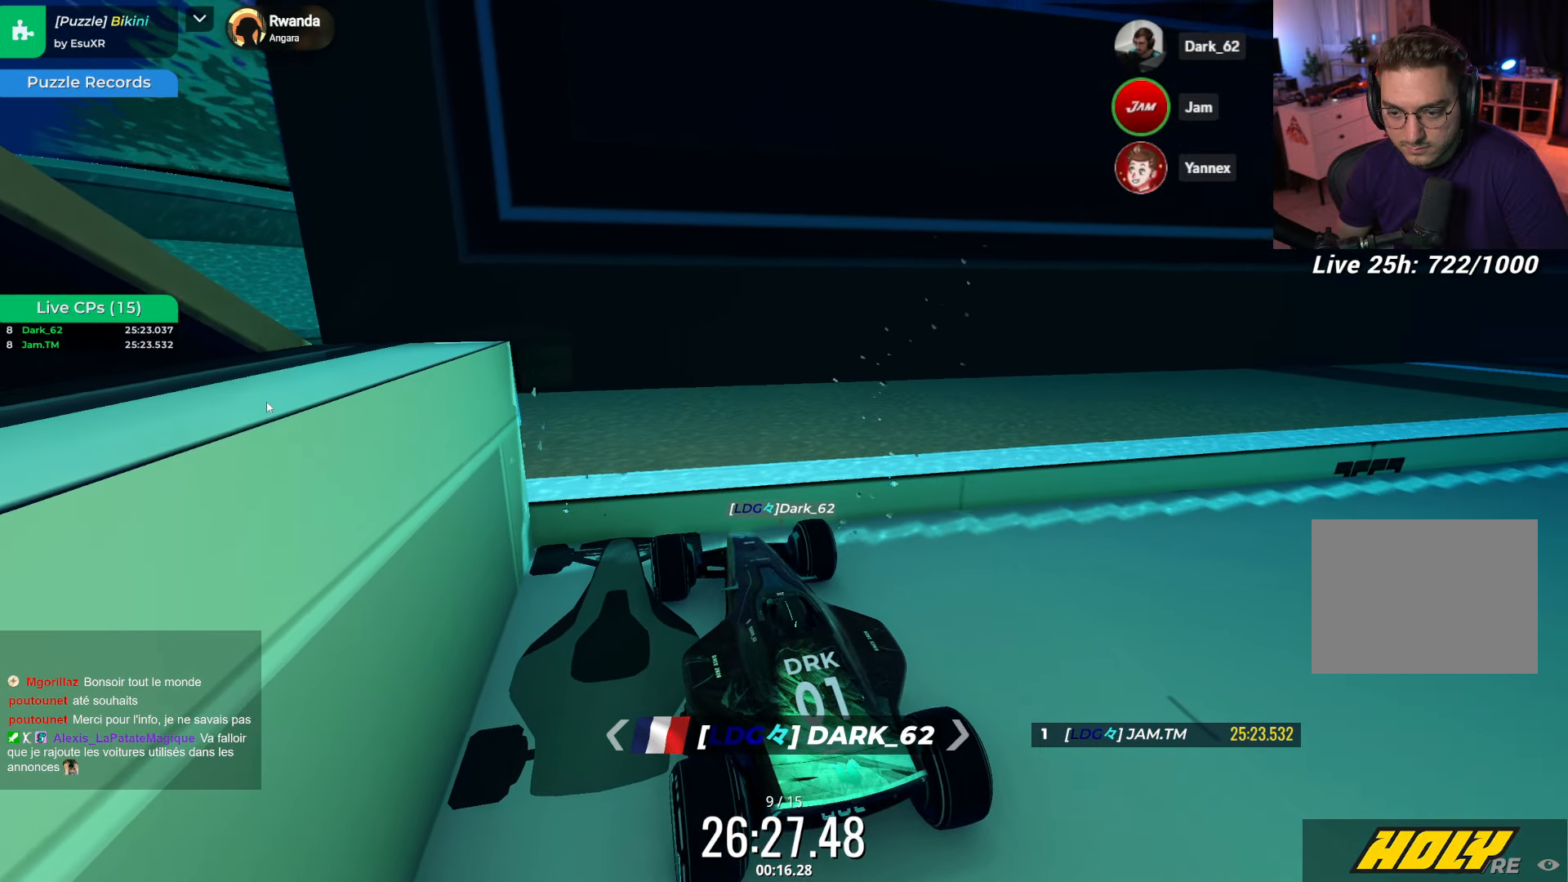
{"keys": [], "events": []}
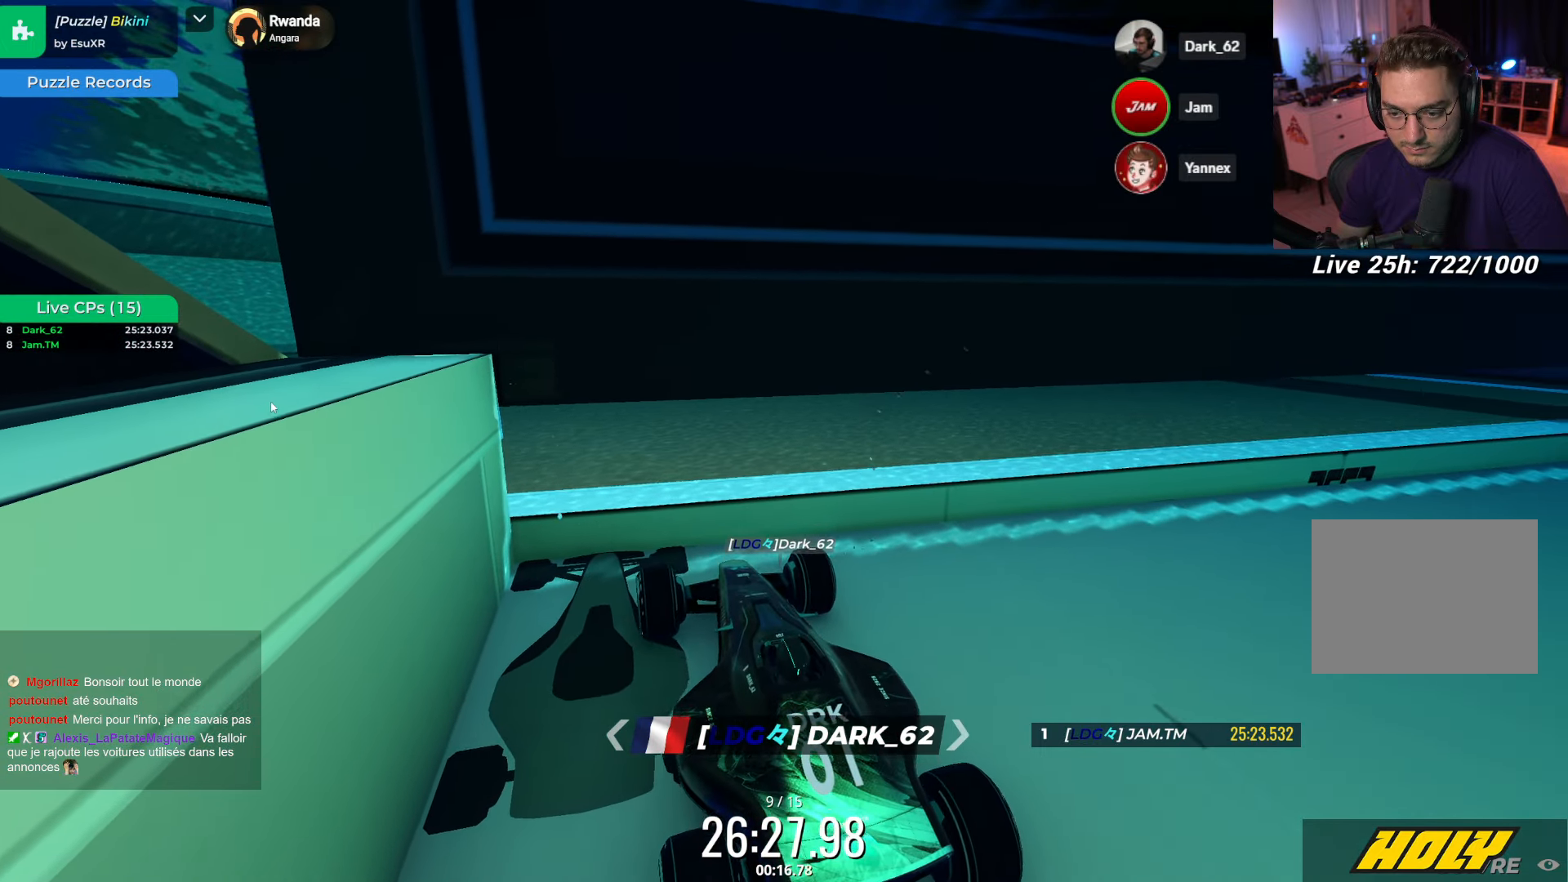
{"keys": [], "events": []}
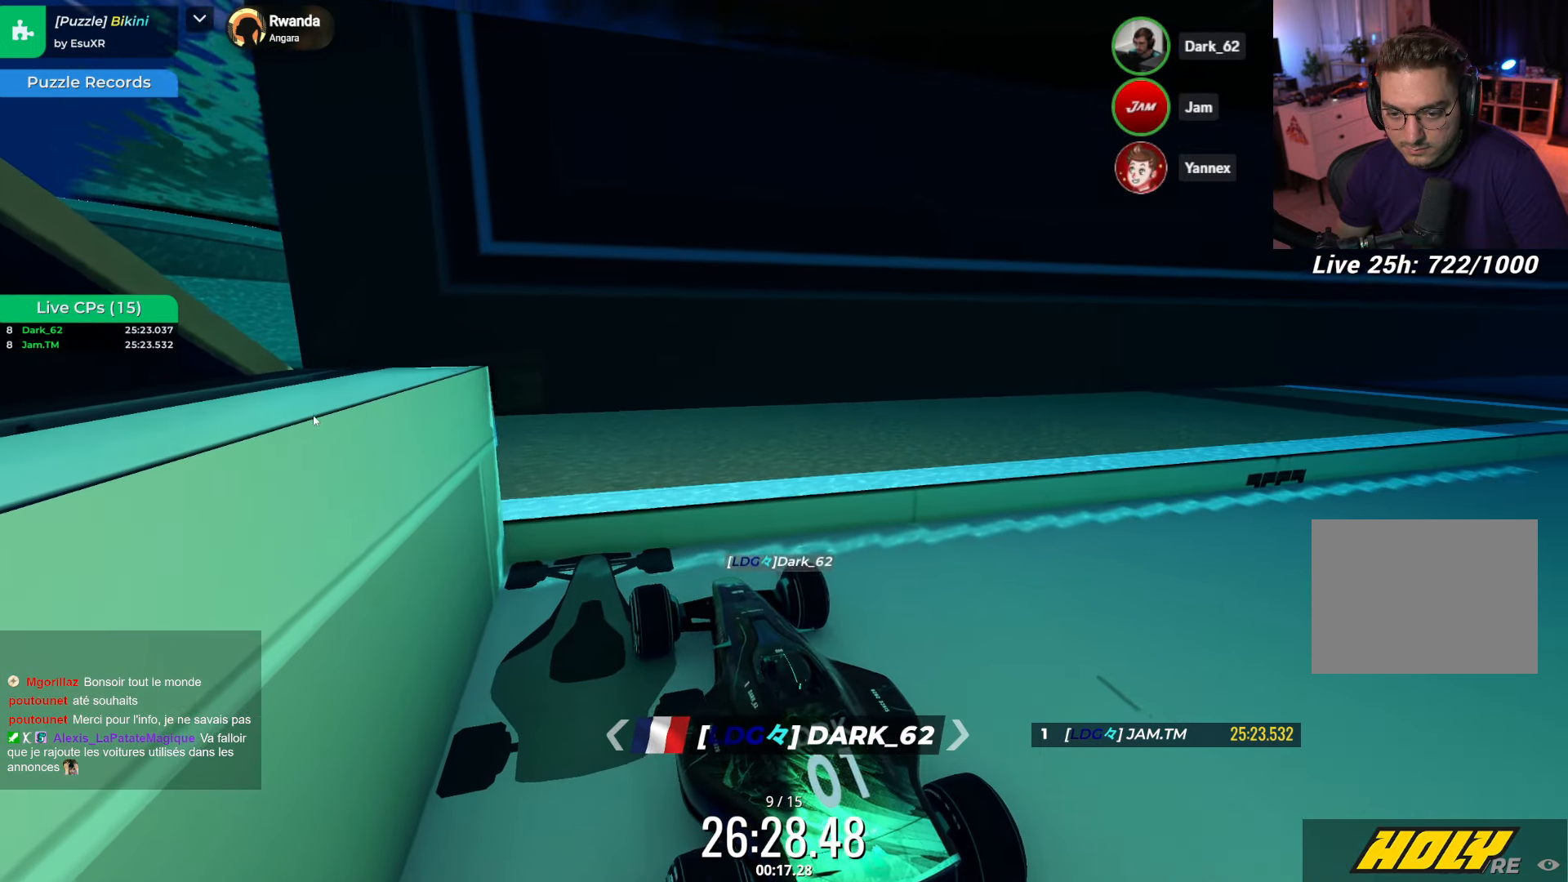
{"keys": ["right"], "events": [[234, "right", "down"]]}
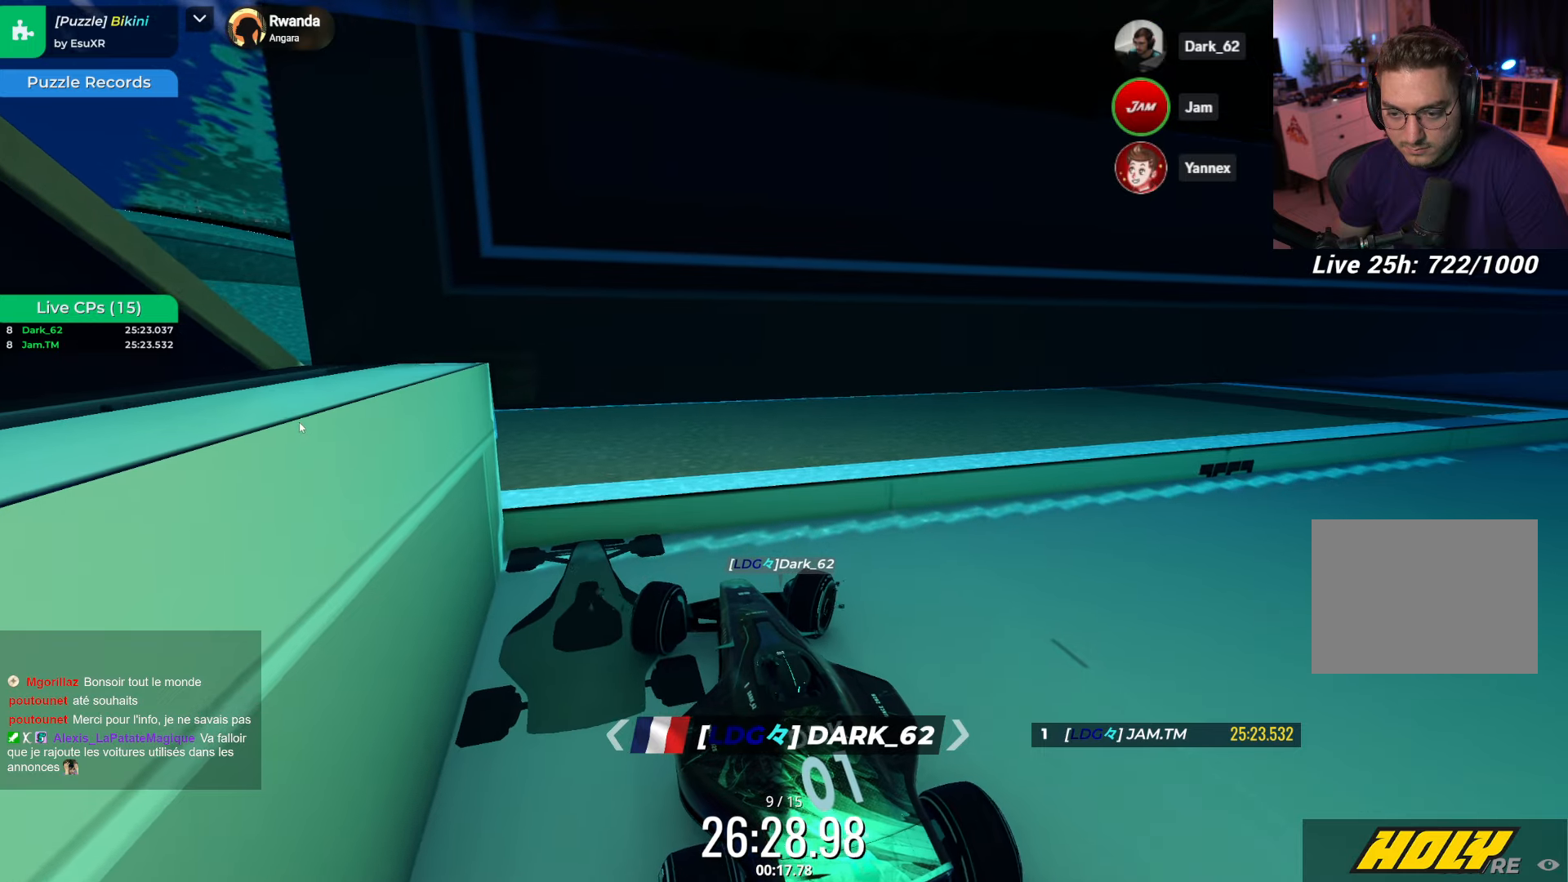
{"keys": ["right"], "events": []}
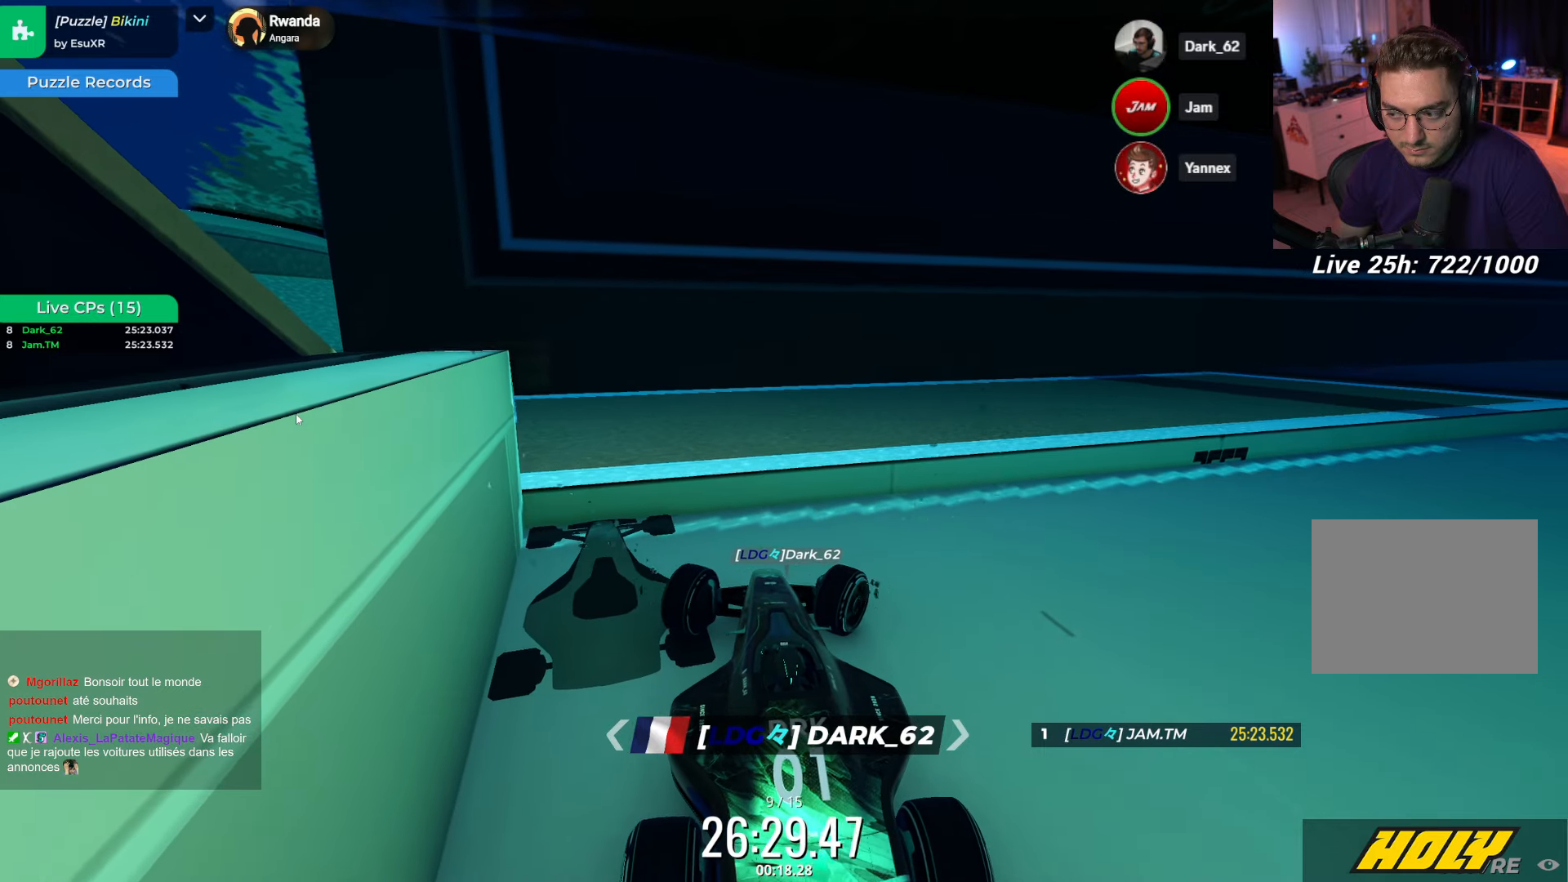
{"keys": ["left"], "events": [[84, "right", "up"], [200, "left", "down"]]}
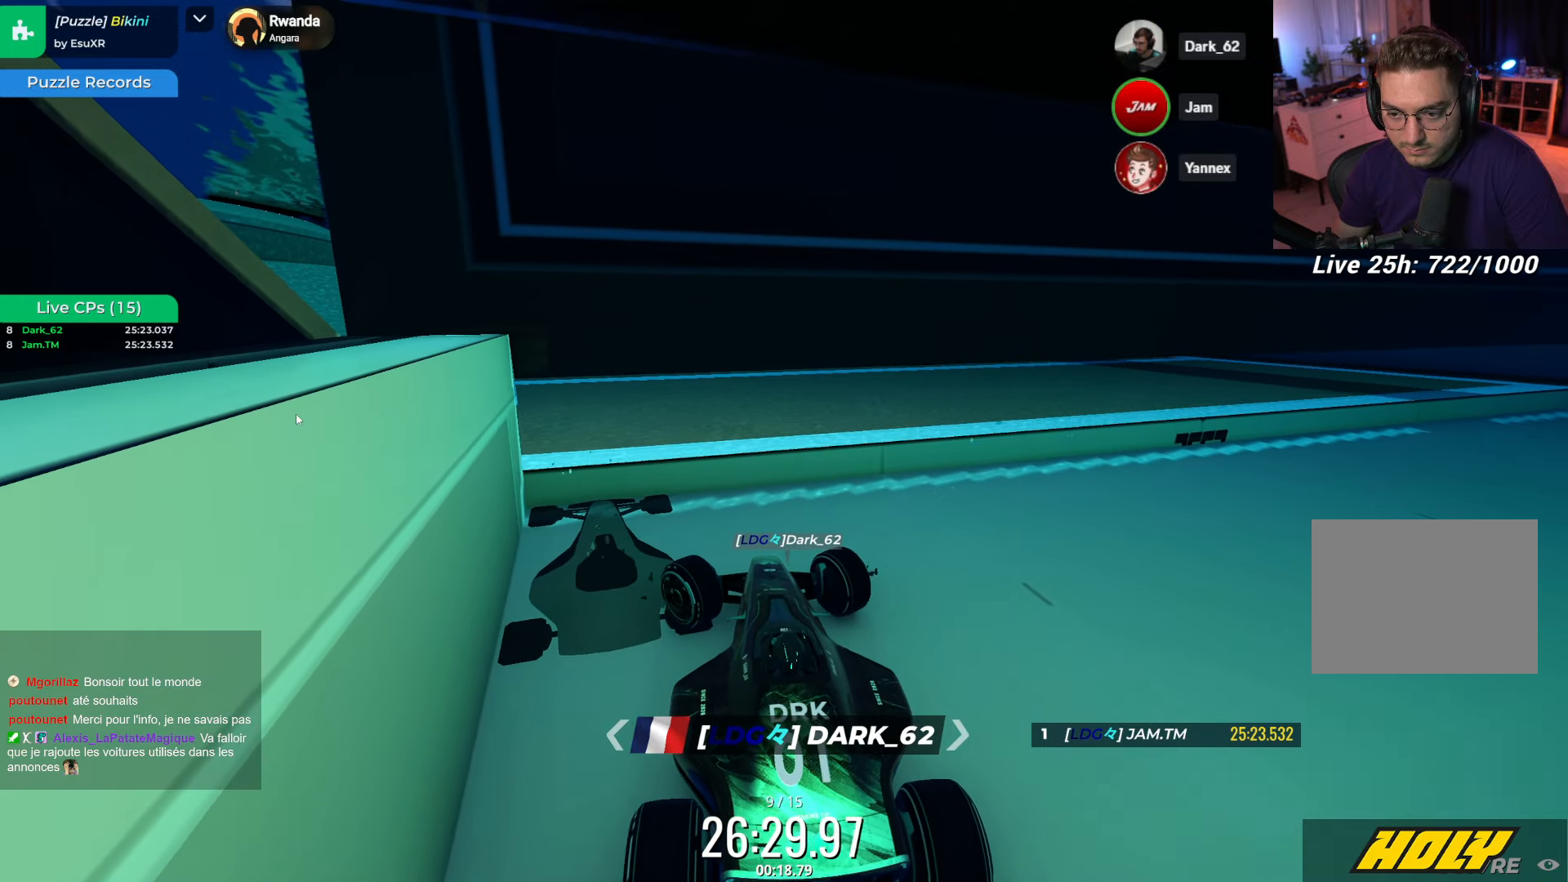
{"keys": ["left"], "events": []}
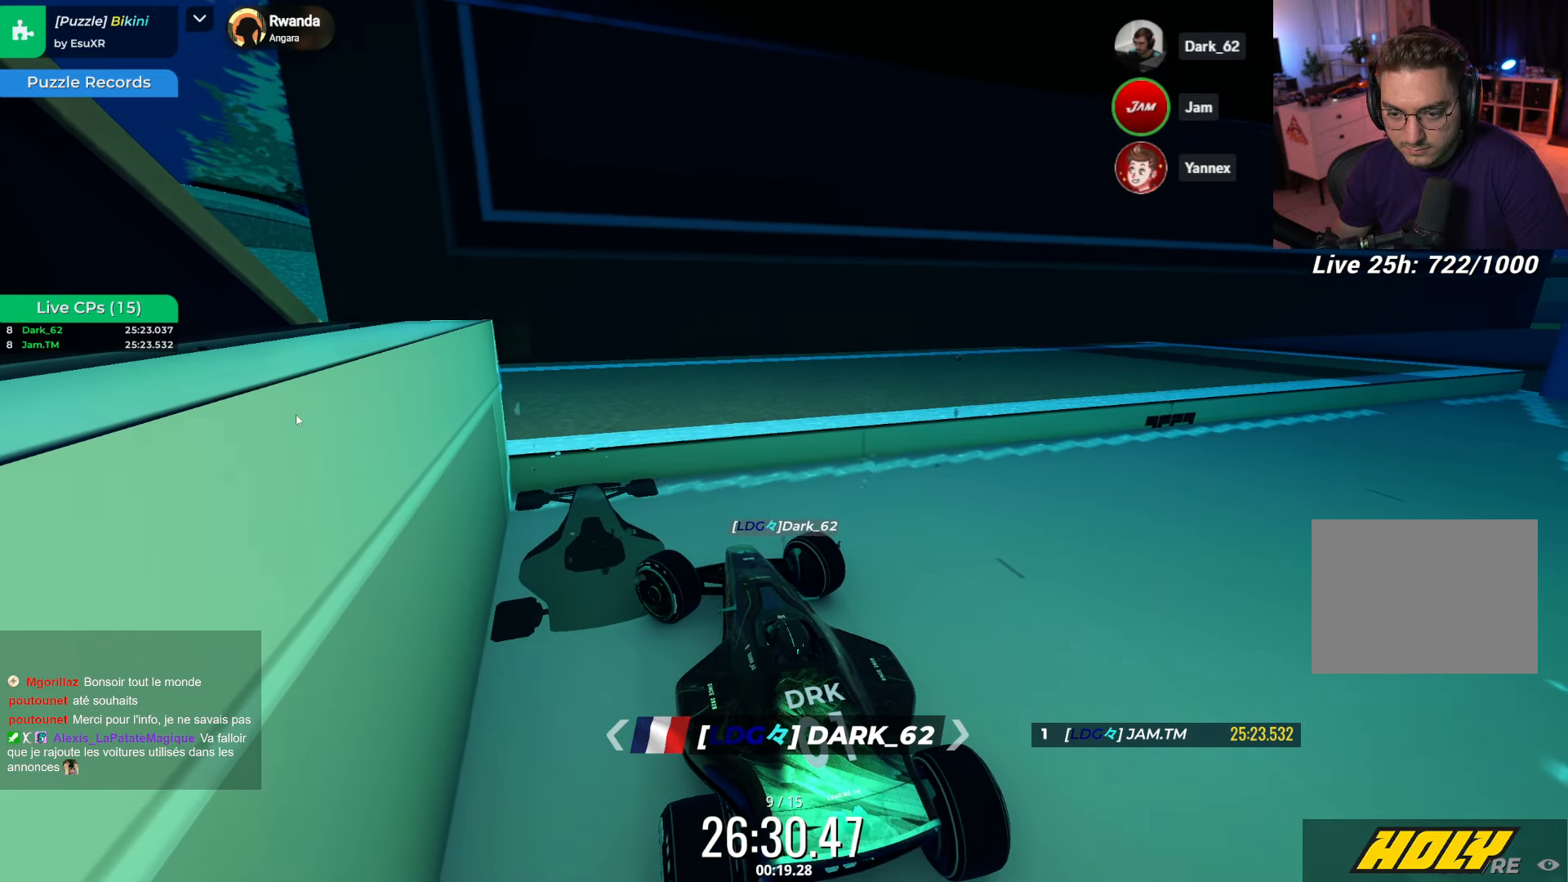
{"keys": ["left", "up"], "events": [[34, "up", "down"]]}
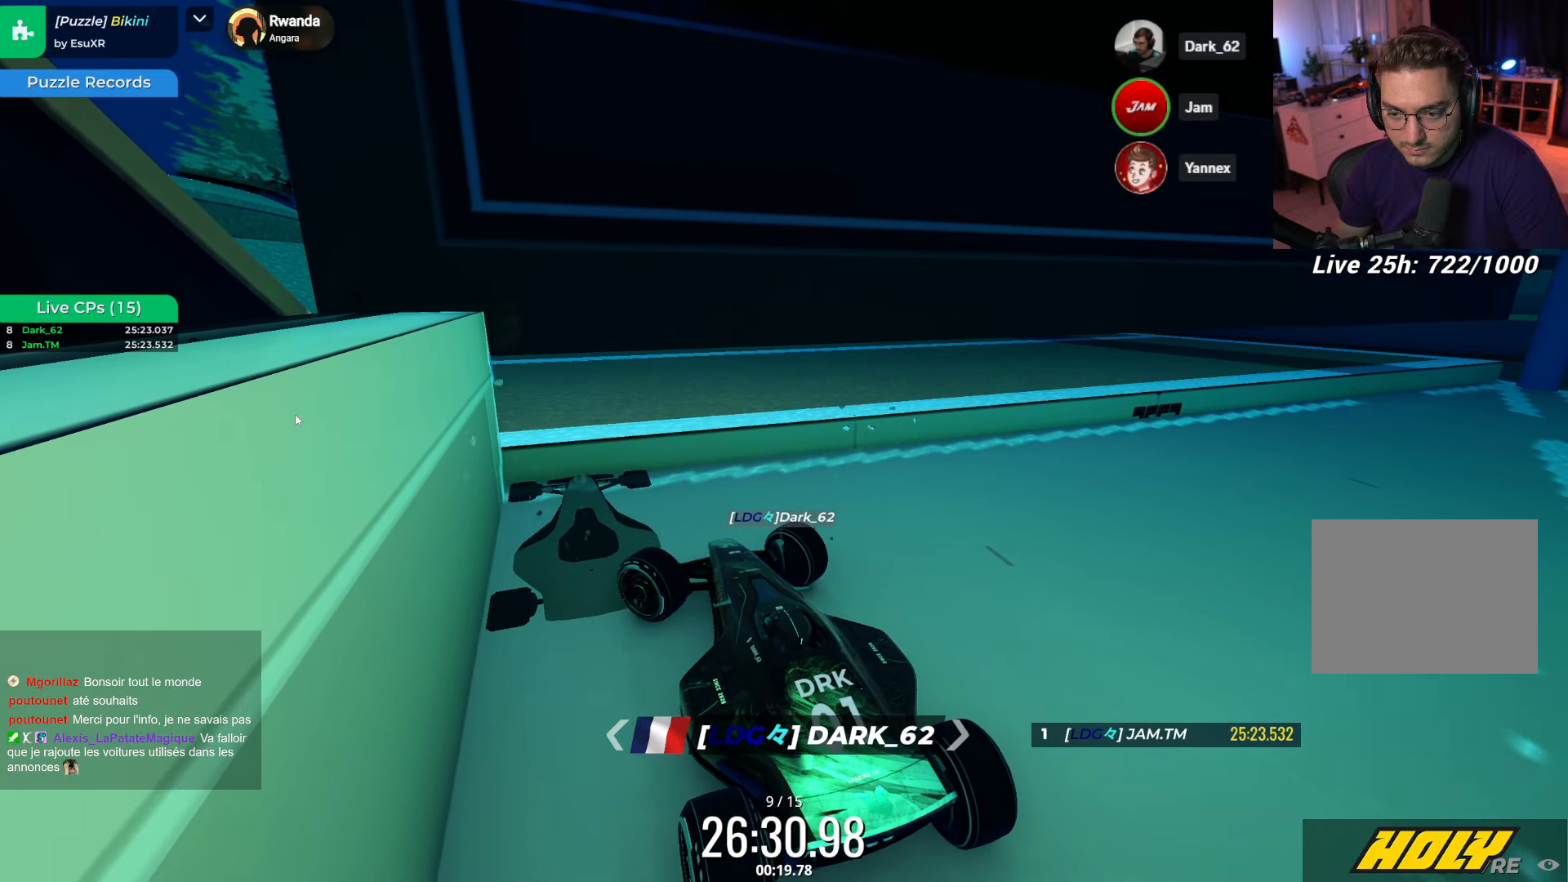
{"keys": ["up"], "events": [[200, "left", "up"], [267, "right", "down"], [434, "right", "up"]]}
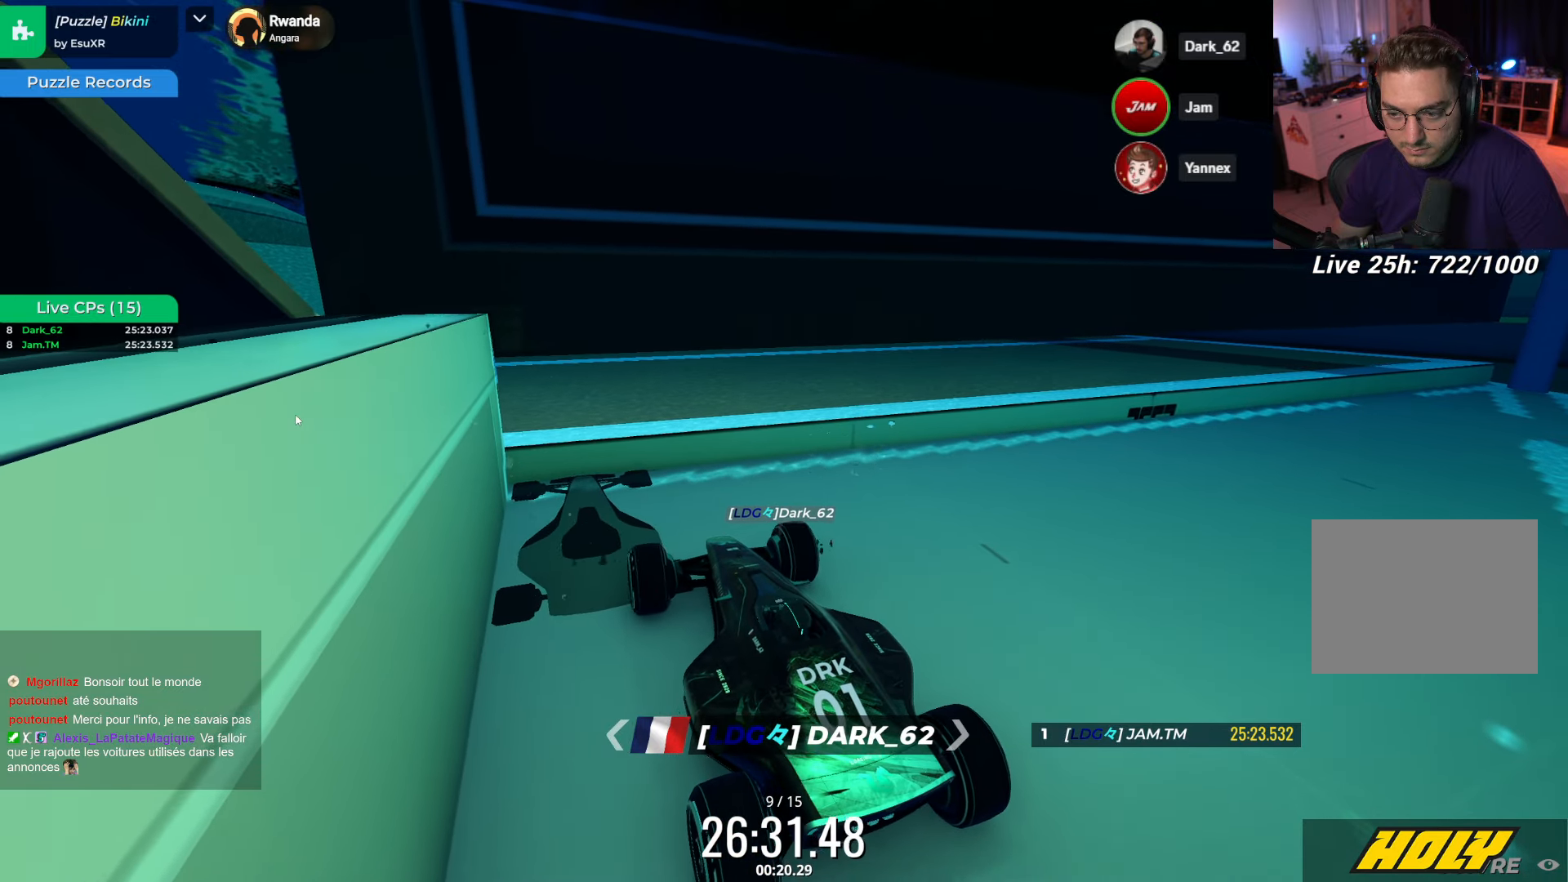
{"keys": ["up"], "events": []}
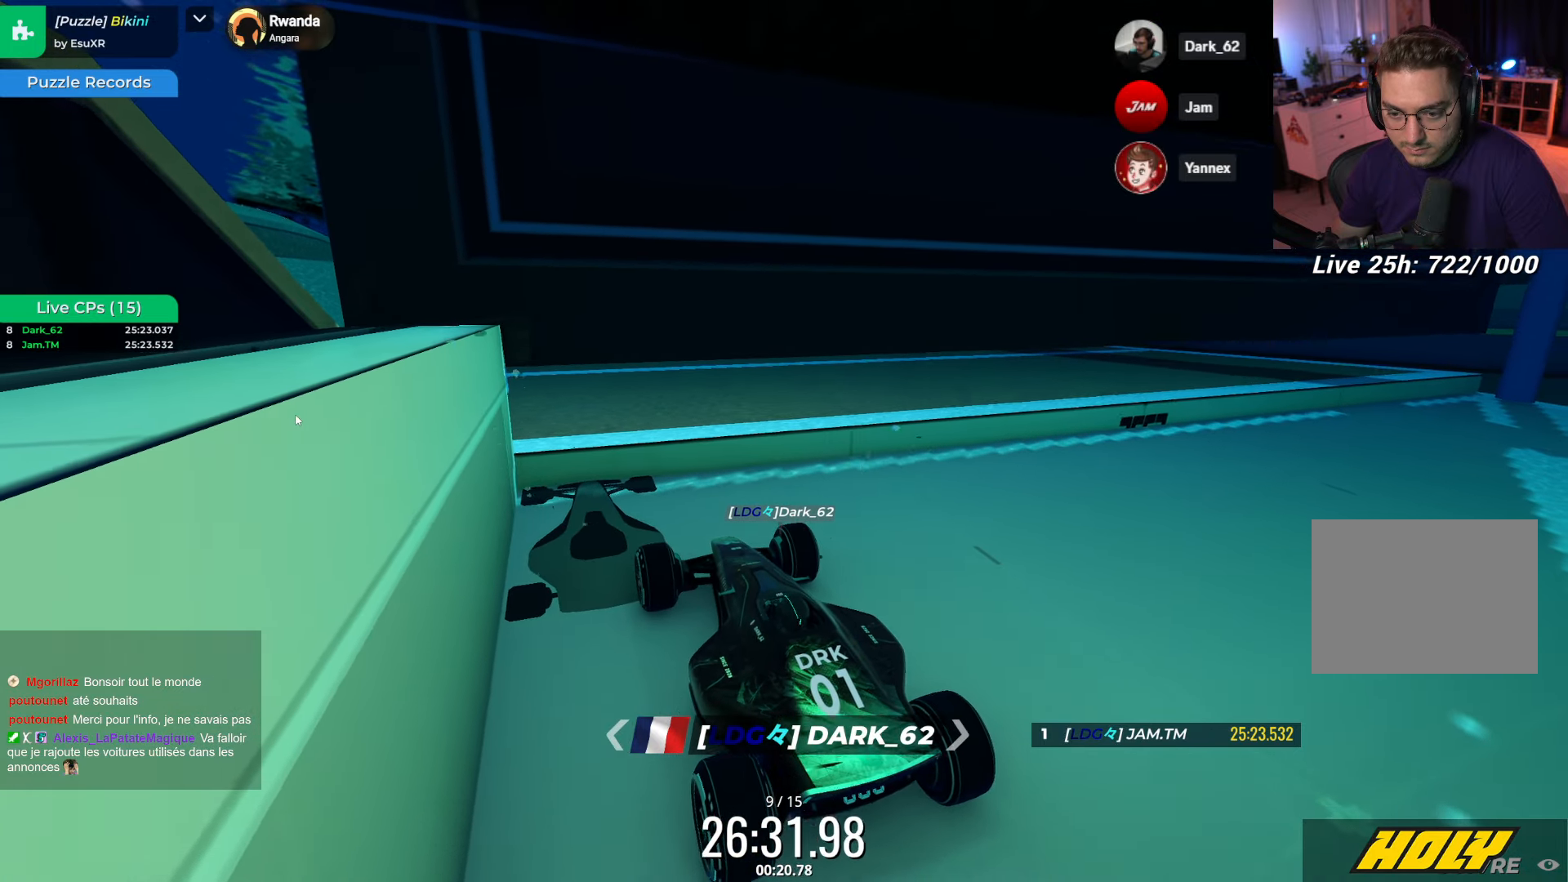
{"keys": ["up"], "events": []}
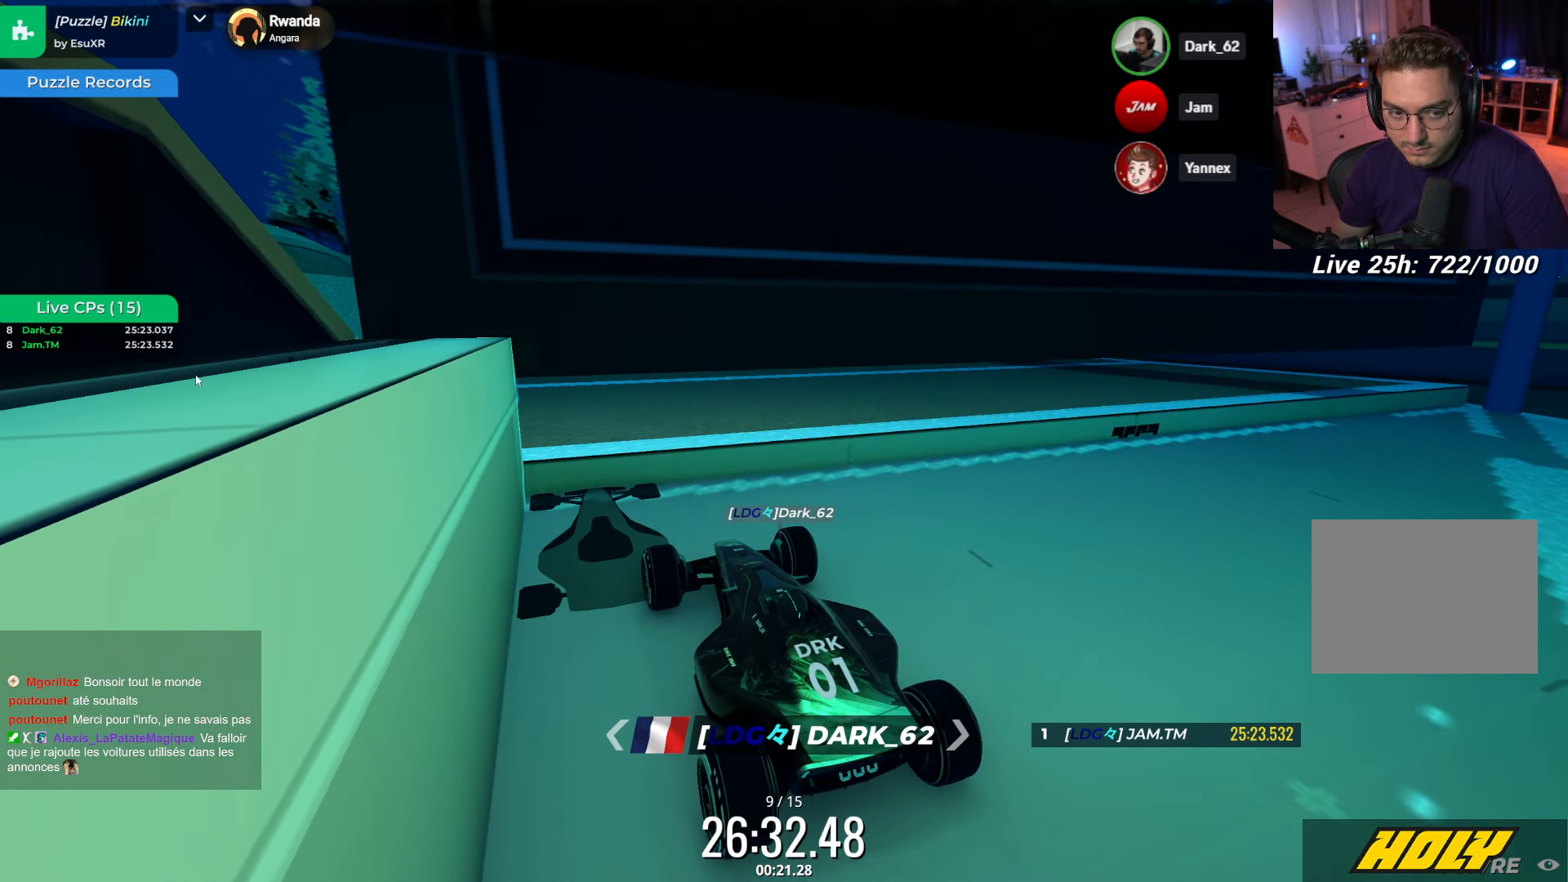
{"keys": ["up"], "events": []}
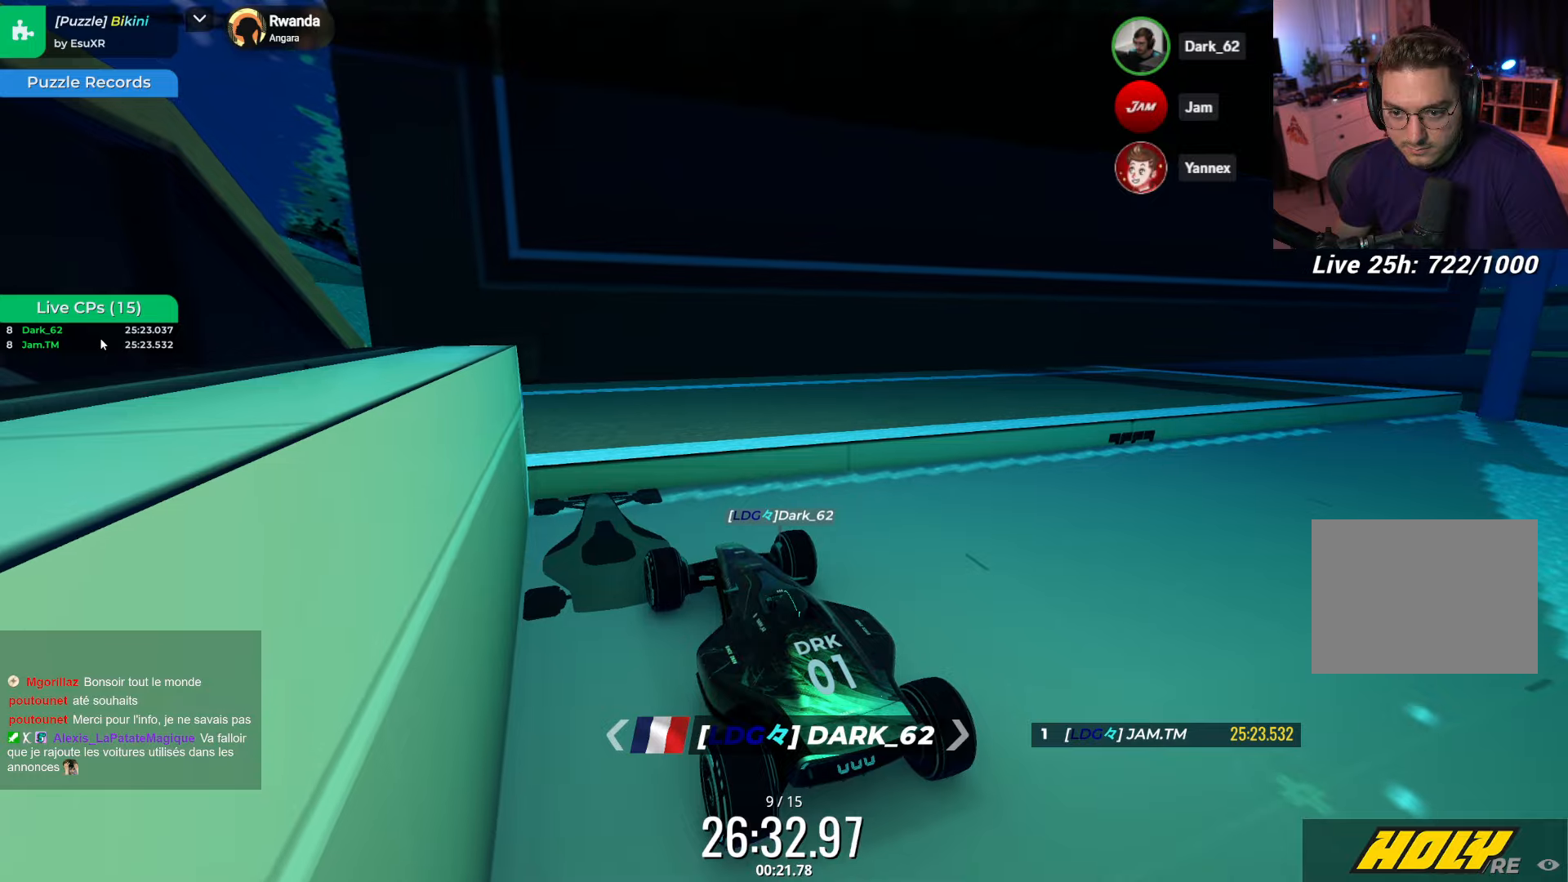
{"keys": ["up"], "events": []}
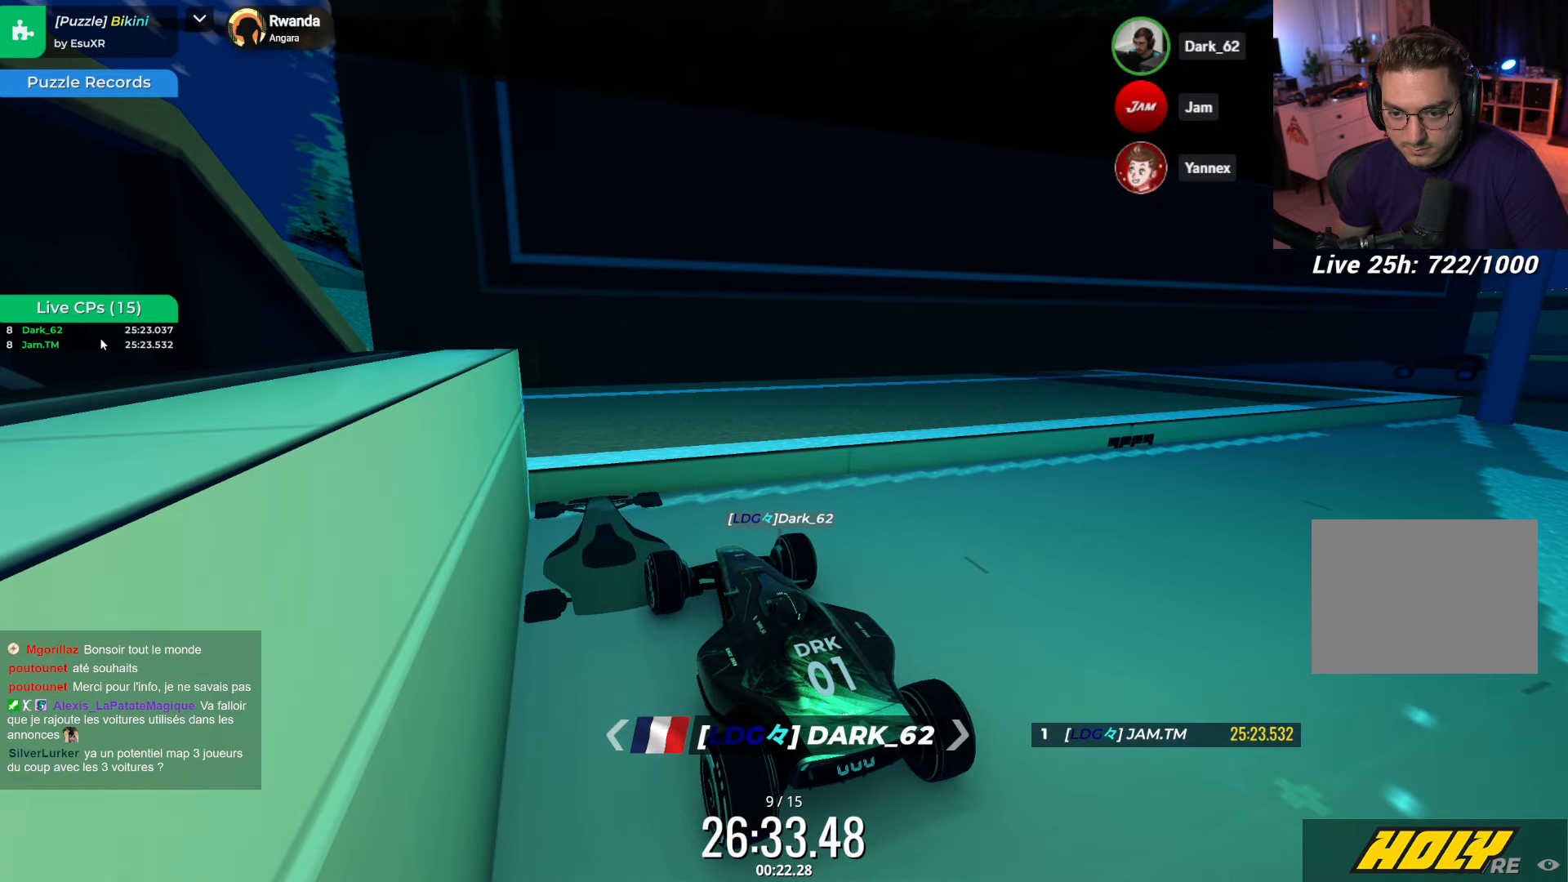
{"keys": ["right", "up"], "events": [[316, "up", "up"], [333, "right", "down"], [466, "up", "down"]]}
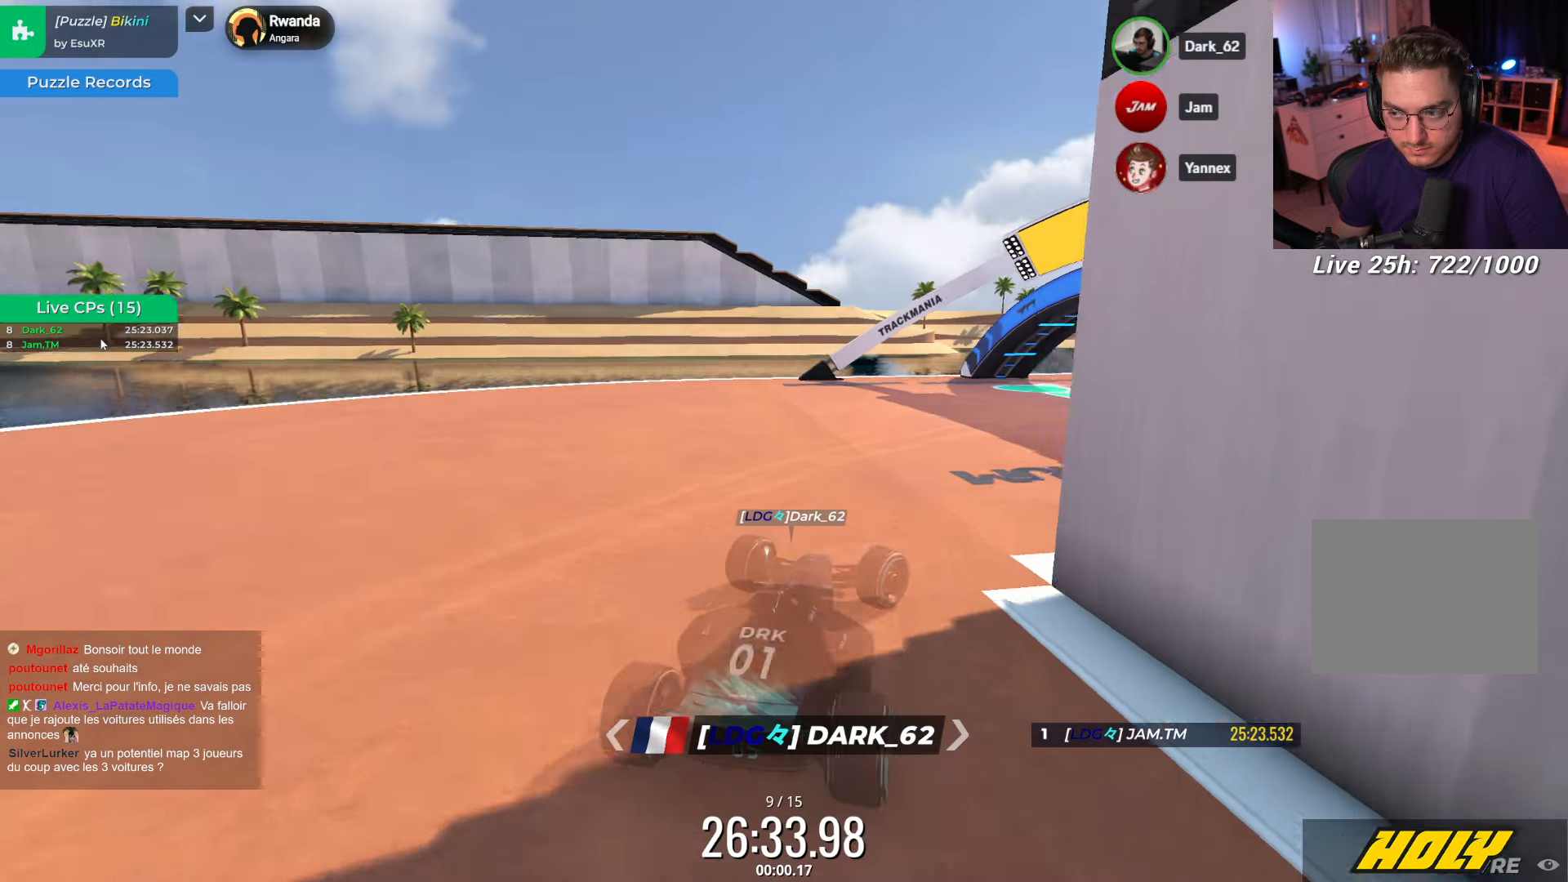
{"keys": ["right", "up"], "events": []}
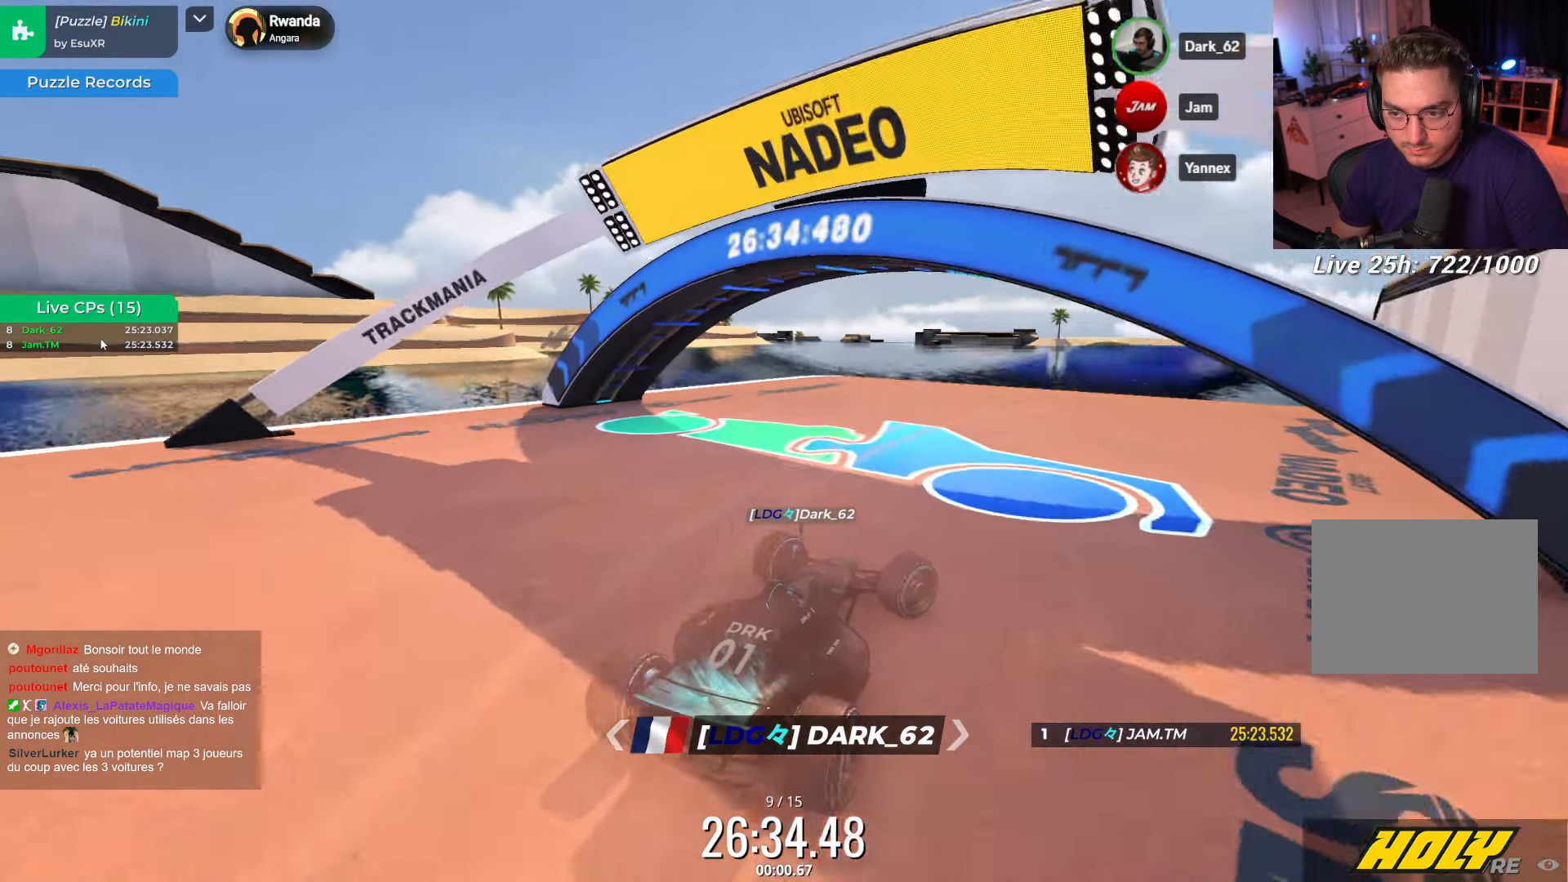
{"keys": ["left", "up"], "events": [[150, "right", "up"], [200, "left", "down"], [250, "up", "up"], [266, "left", "up"], [266, "up", "down"], [350, "left", "down"]]}
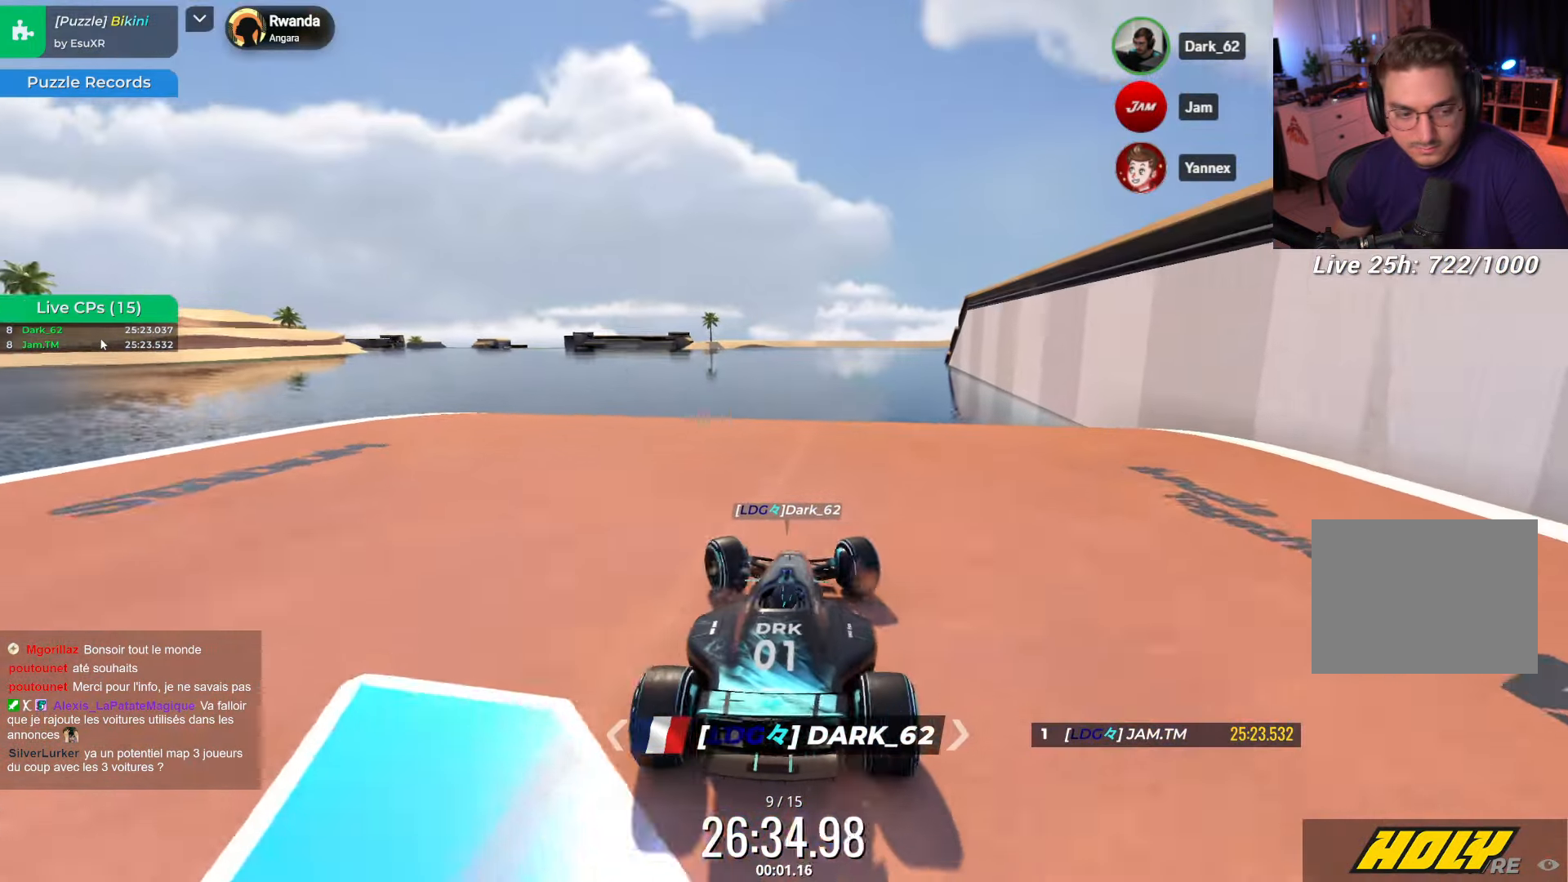
{"keys": [], "events": [[50, "up", "up"], [100, "left", "up"], [150, "right", "down"], [316, "right", "up"]]}